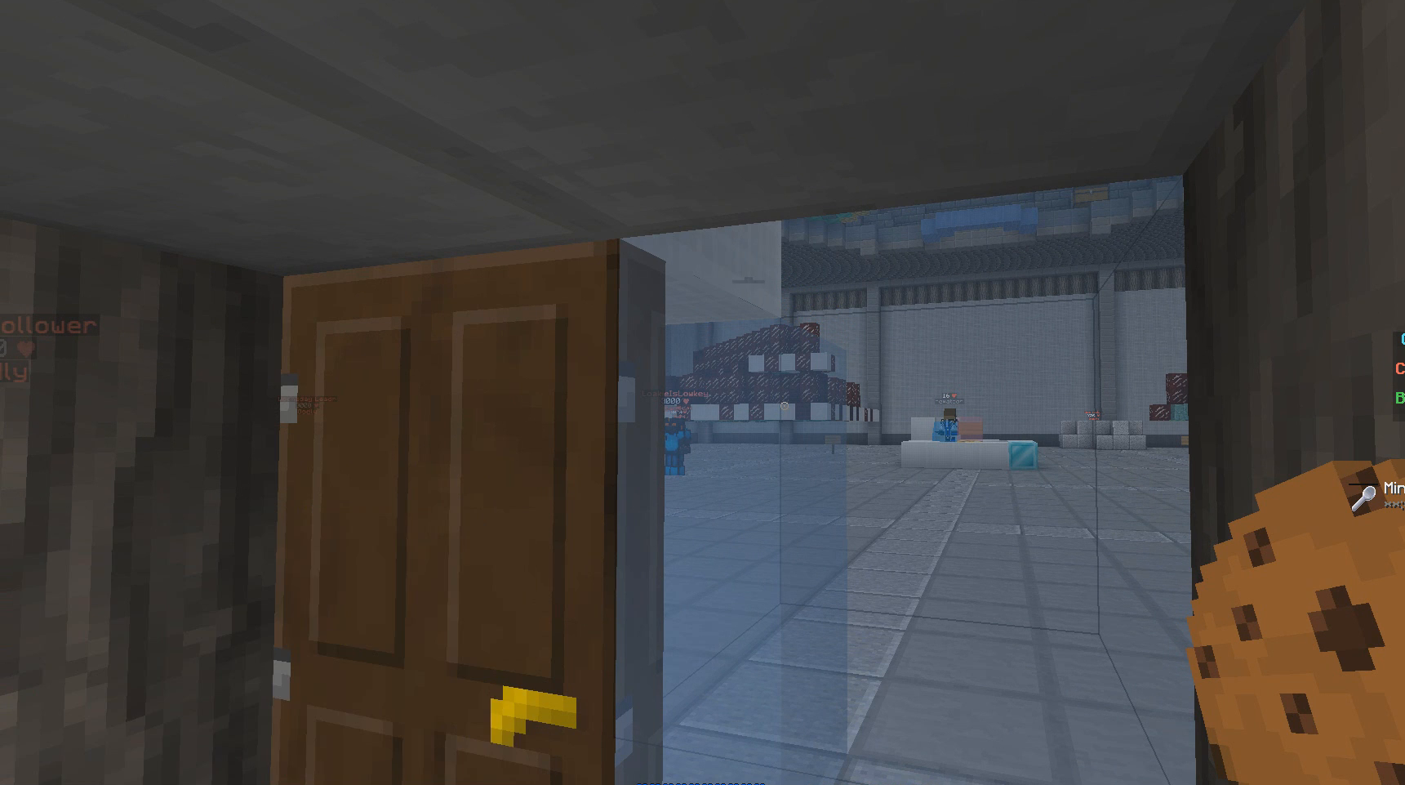
Gameplay with keyboard and mouse; each line is a JSON object with the keys and mouse buttons held at the frame after it. "events" lists presses ("down") and releases ("up") of "a", "d", "s", "w", "mouse_left" and "mouse_right" between this image and that frame as [ms after this image, input, new state], when the widget could be followed in between. "mouse_left", "mouse_right" = the "left", "right" buttons of the "mouse" list. No other keys are recorded. Fast repeated clicks can show as one long hold. Mouse movement is not recorded.
{"keys": ["w"], "mouse": [], "events": [[333, "w", "down"]]}
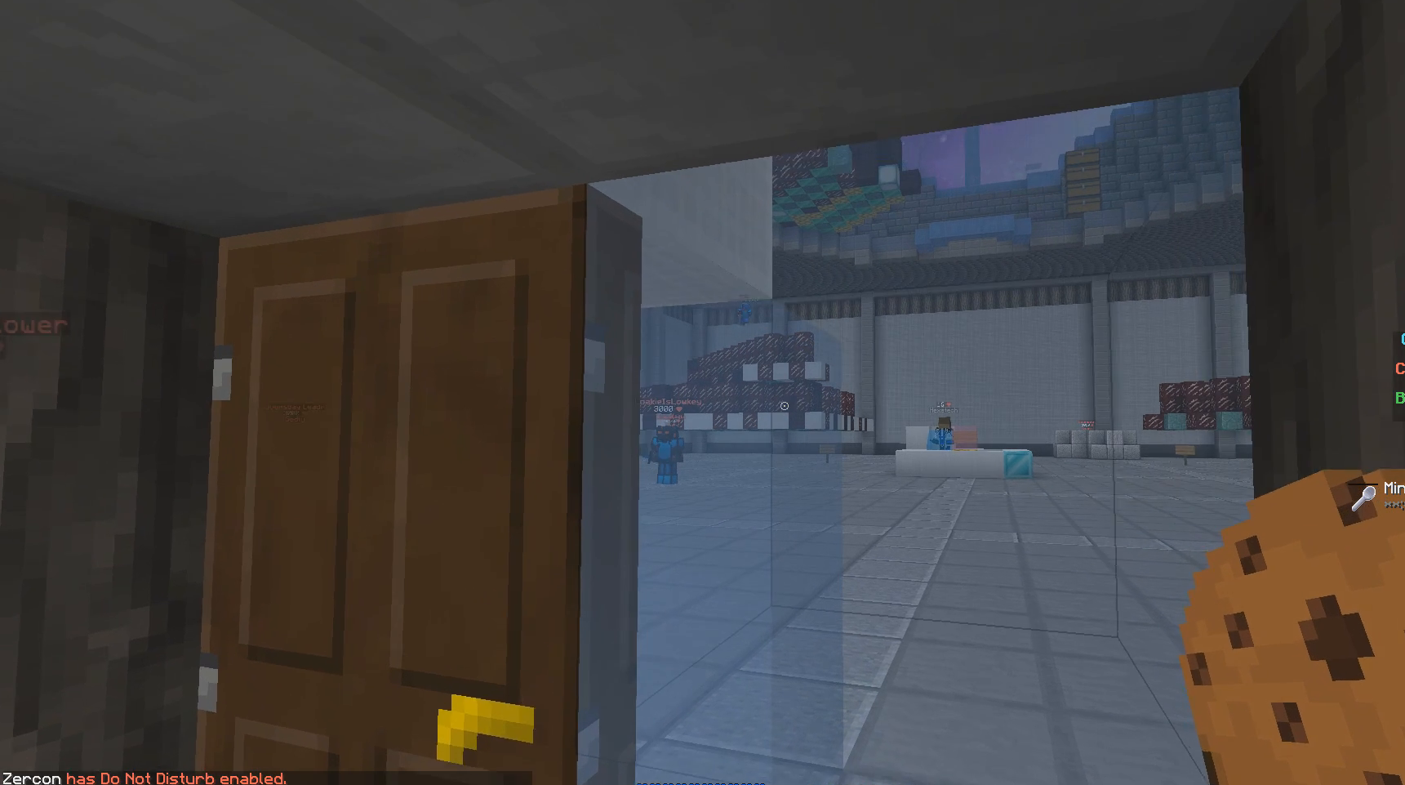
{"keys": ["w"], "mouse": ["right"], "events": [[200, "d", "down"], [300, "mouse_right", "down"], [383, "d", "up"]]}
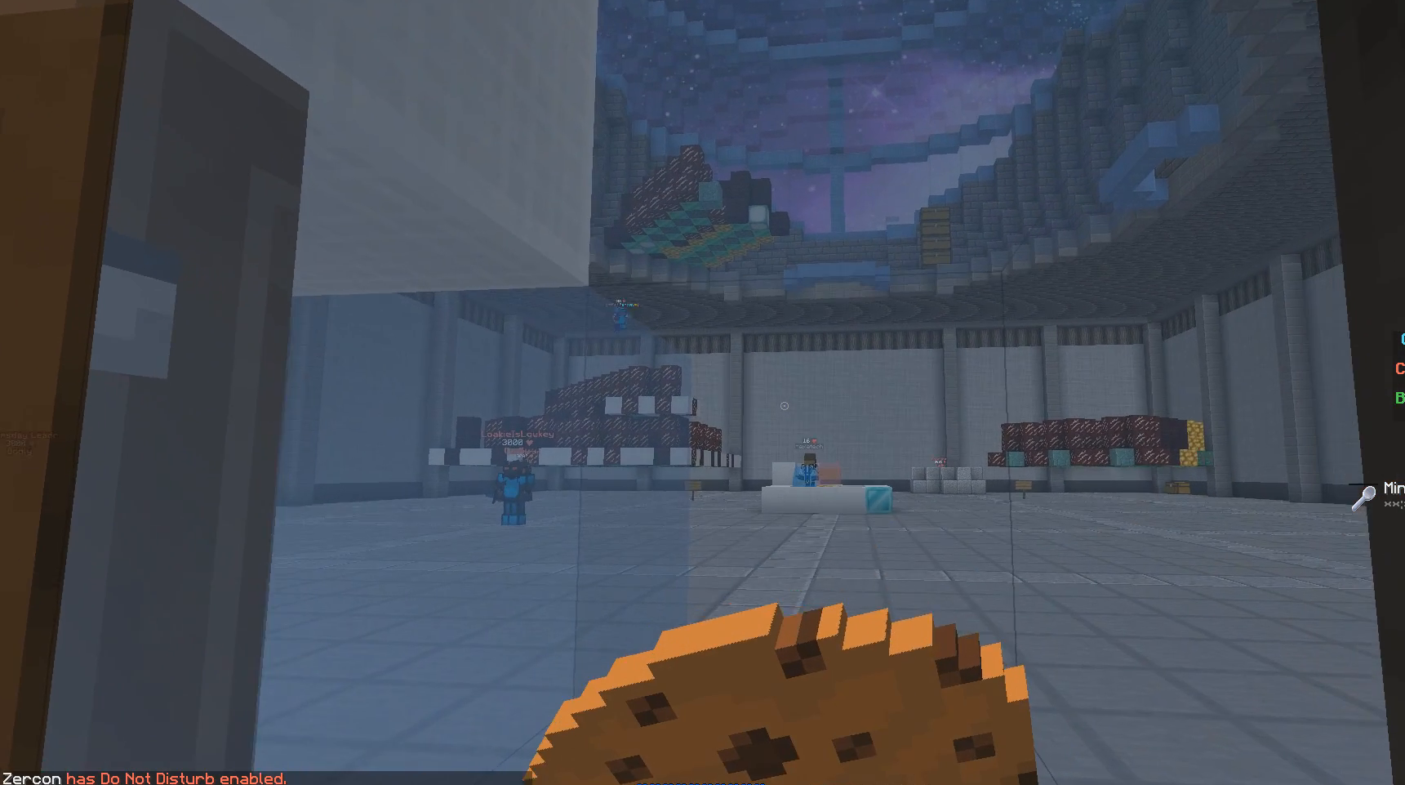
{"keys": [], "mouse": ["right"], "events": [[150, "w", "up"]]}
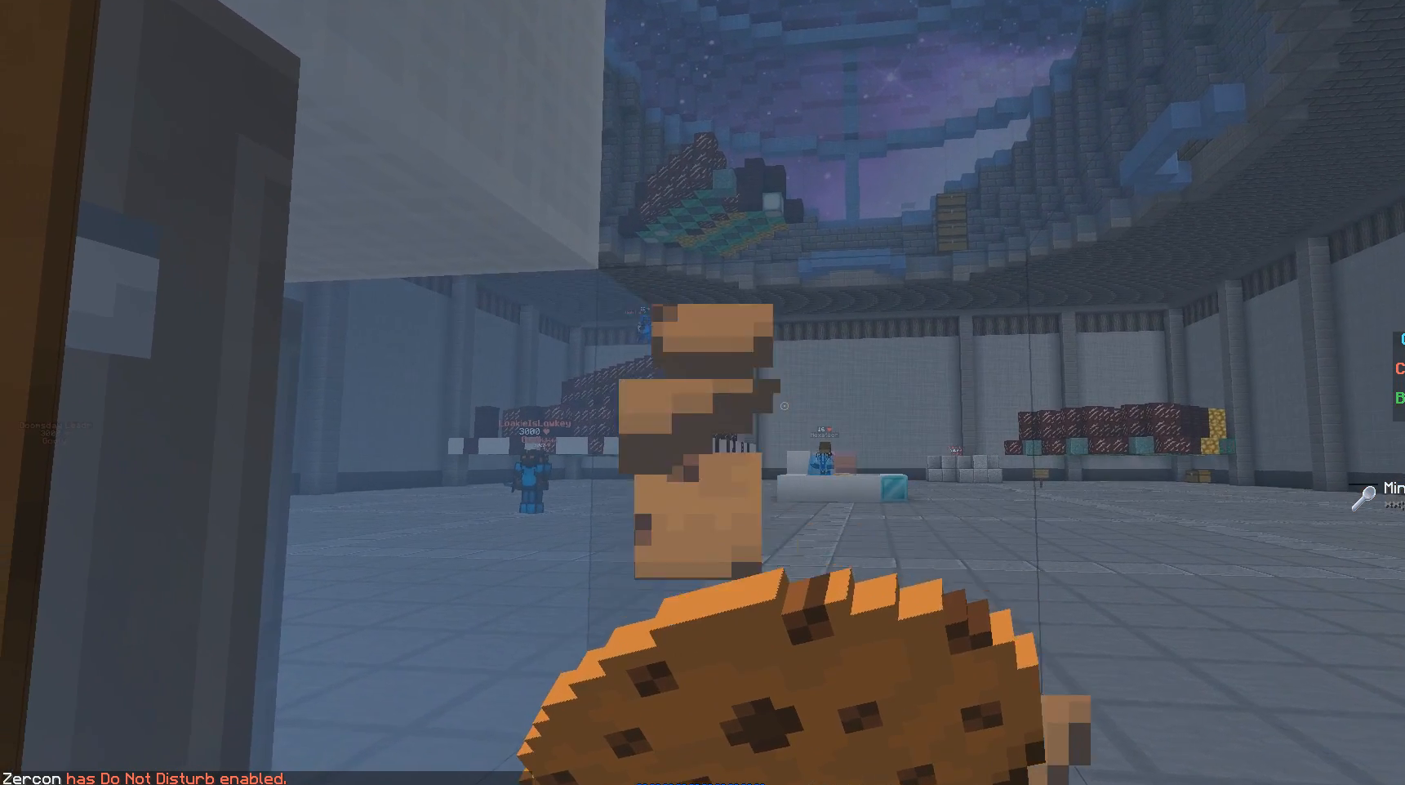
{"keys": [], "mouse": ["right"], "events": []}
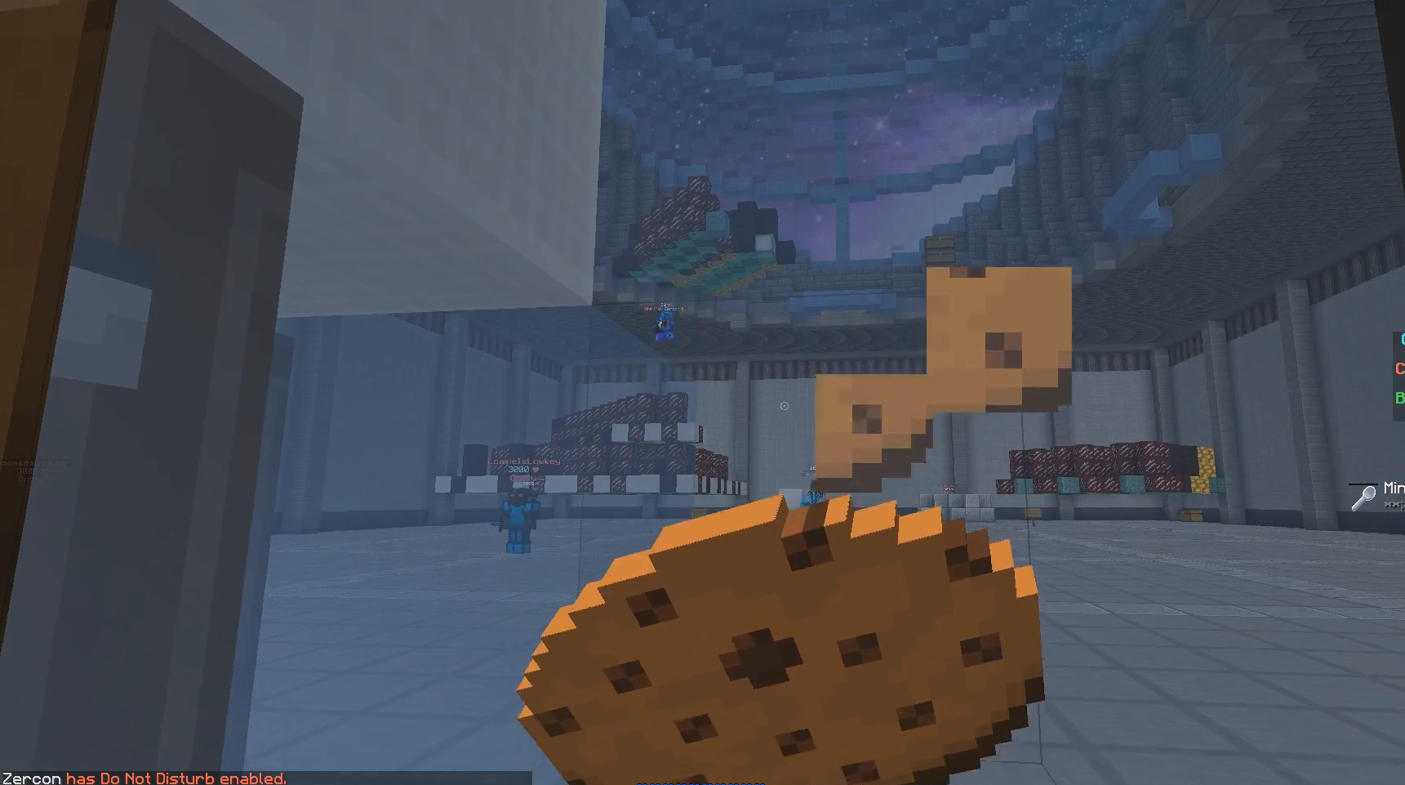
{"keys": [], "mouse": ["right"], "events": []}
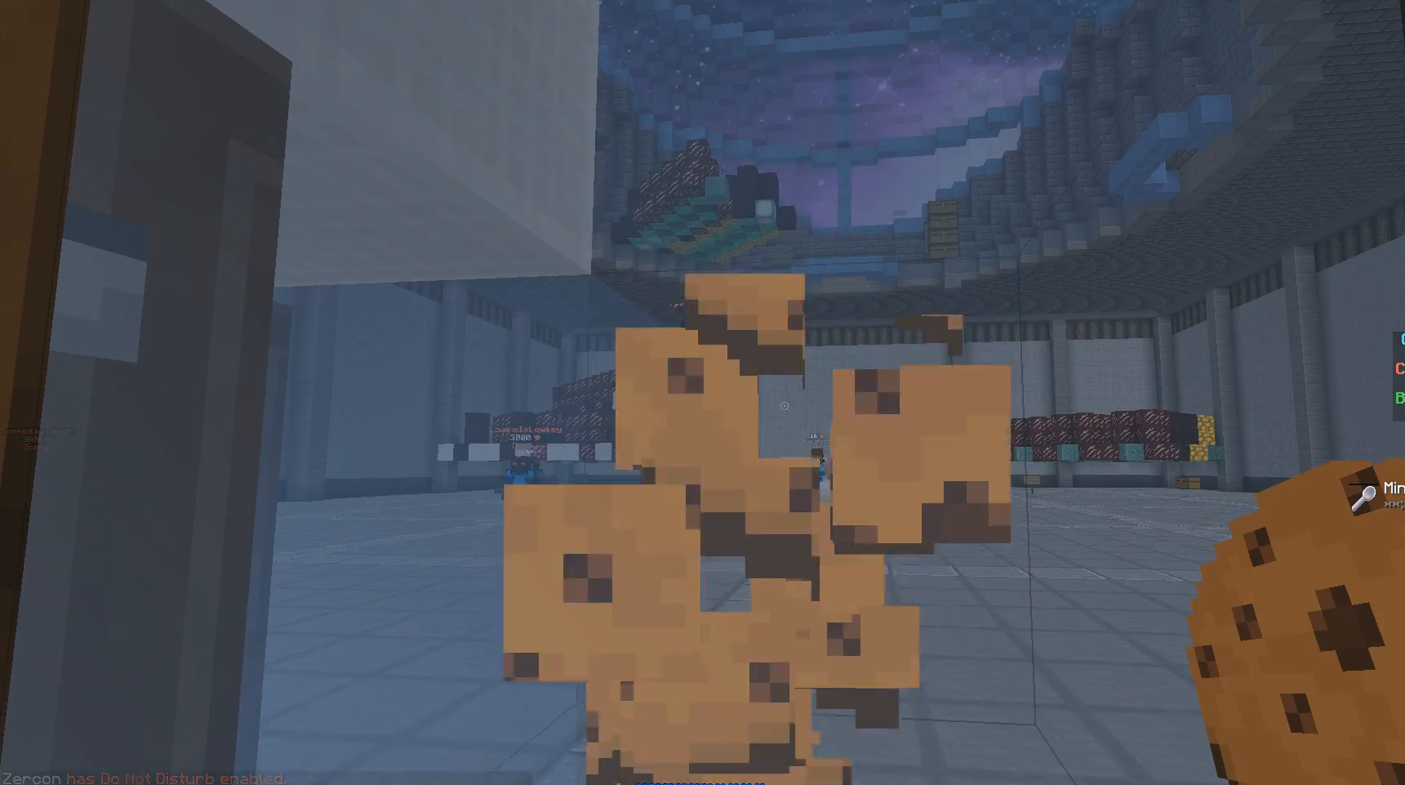
{"keys": [], "mouse": [], "events": [[183, "mouse_right", "up"]]}
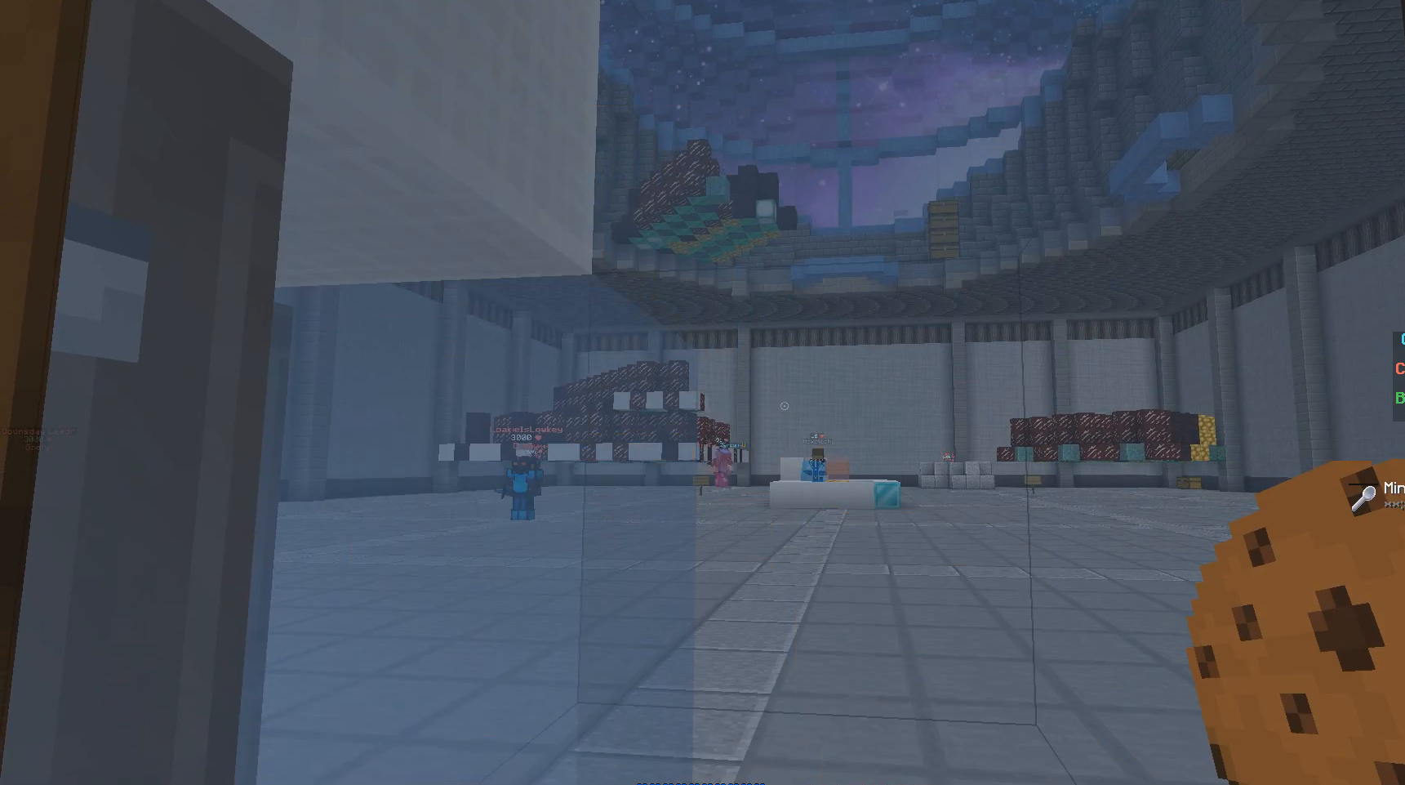
{"keys": [], "mouse": [], "events": []}
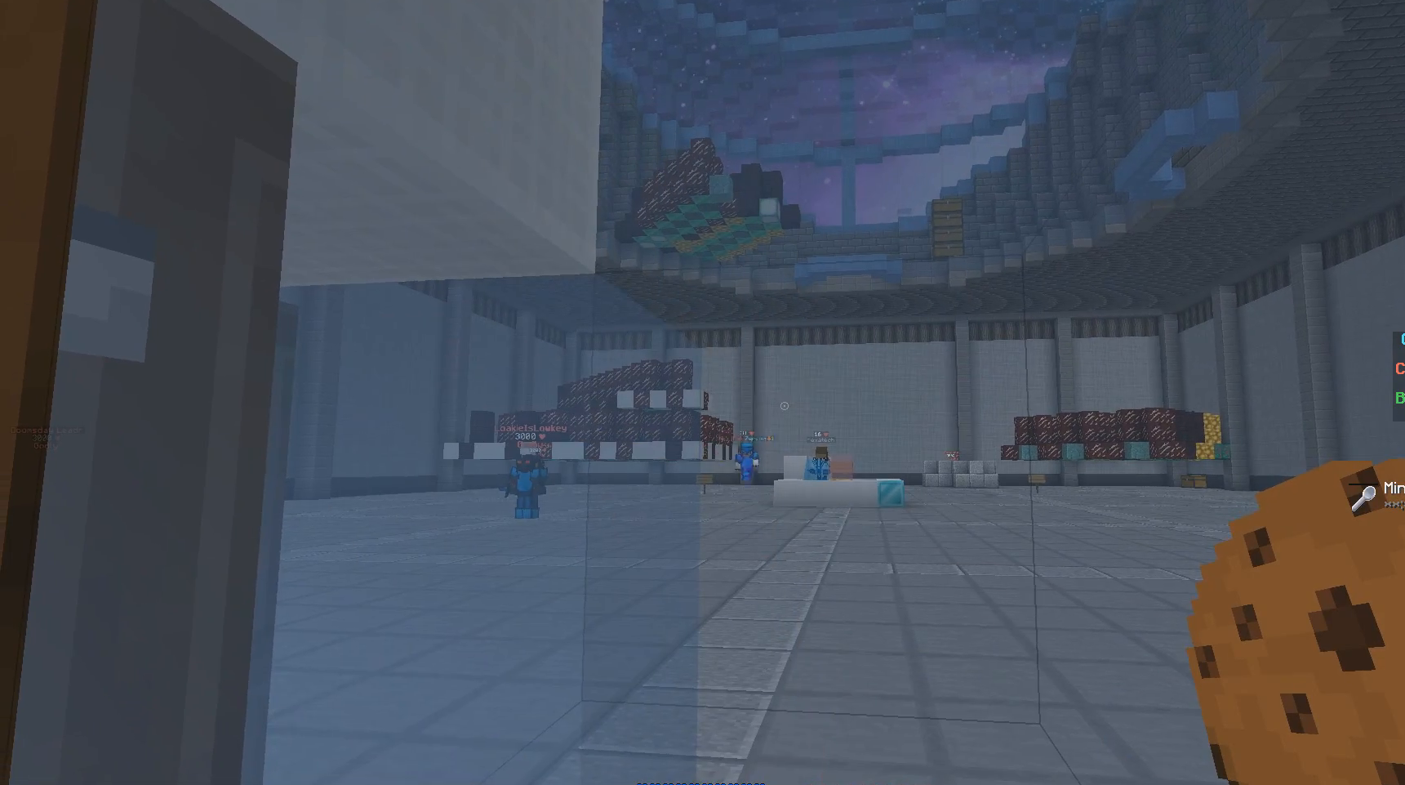
{"keys": ["s"], "mouse": [], "events": [[450, "s", "down"]]}
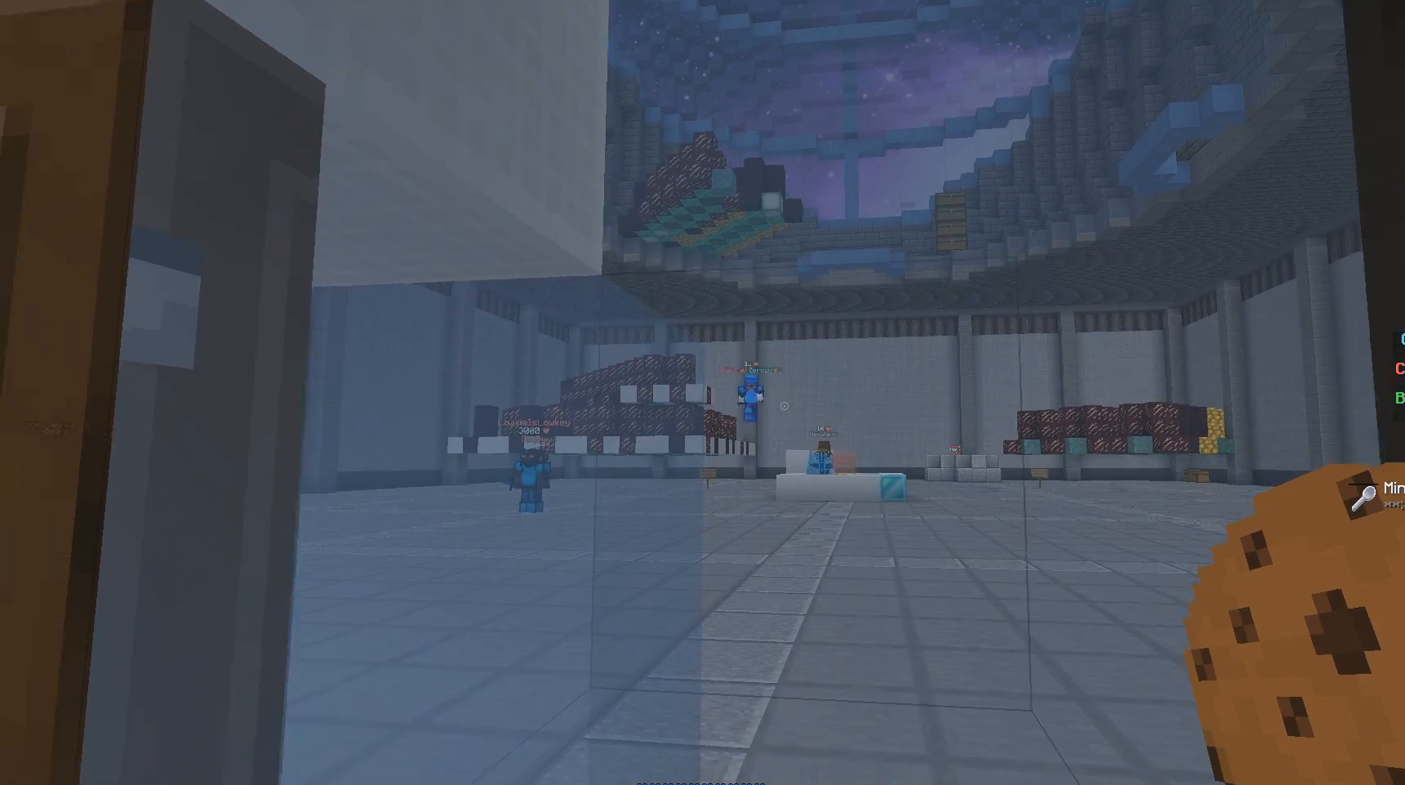
{"keys": ["s"], "mouse": [], "events": [[200, "a", "down"], [433, "a", "up"]]}
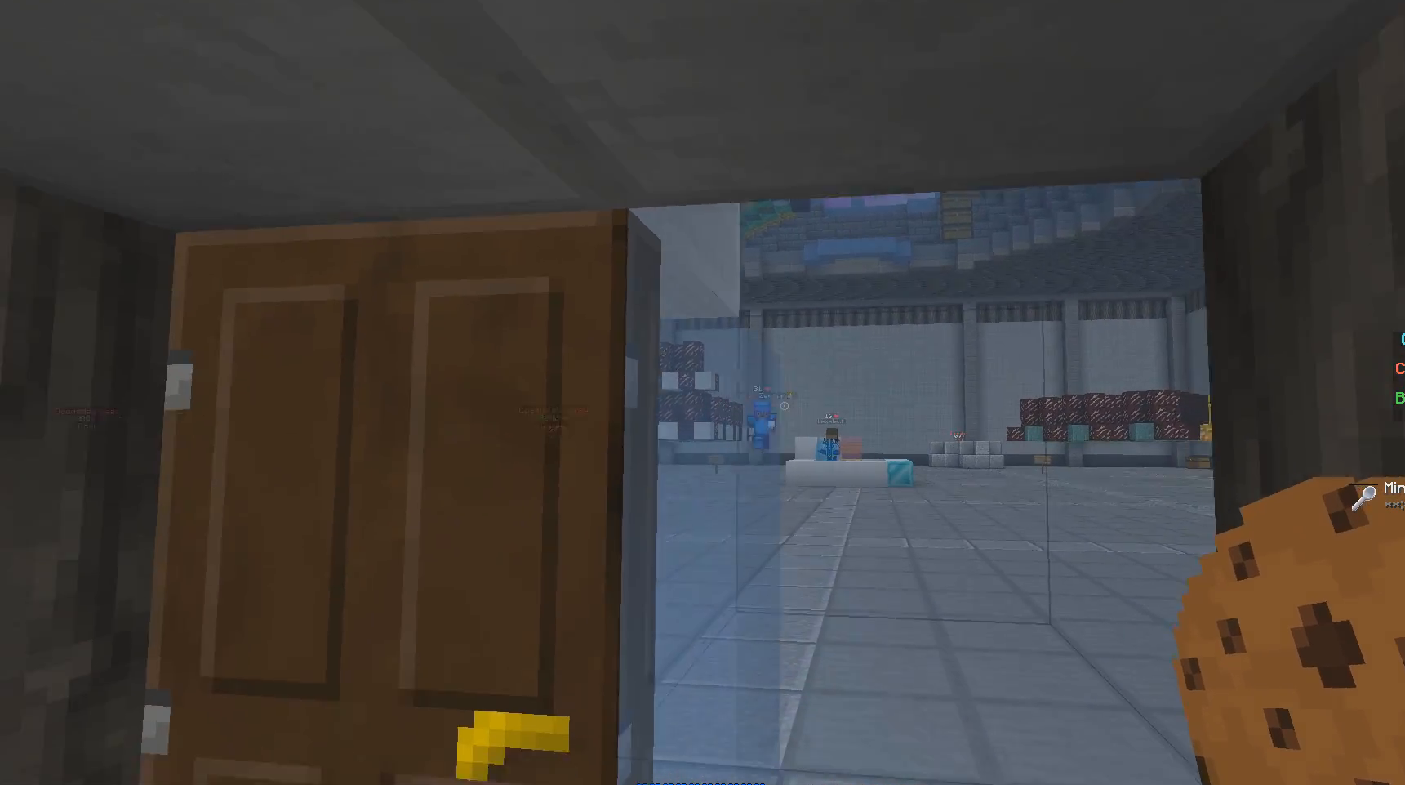
{"keys": ["s"], "mouse": [], "events": []}
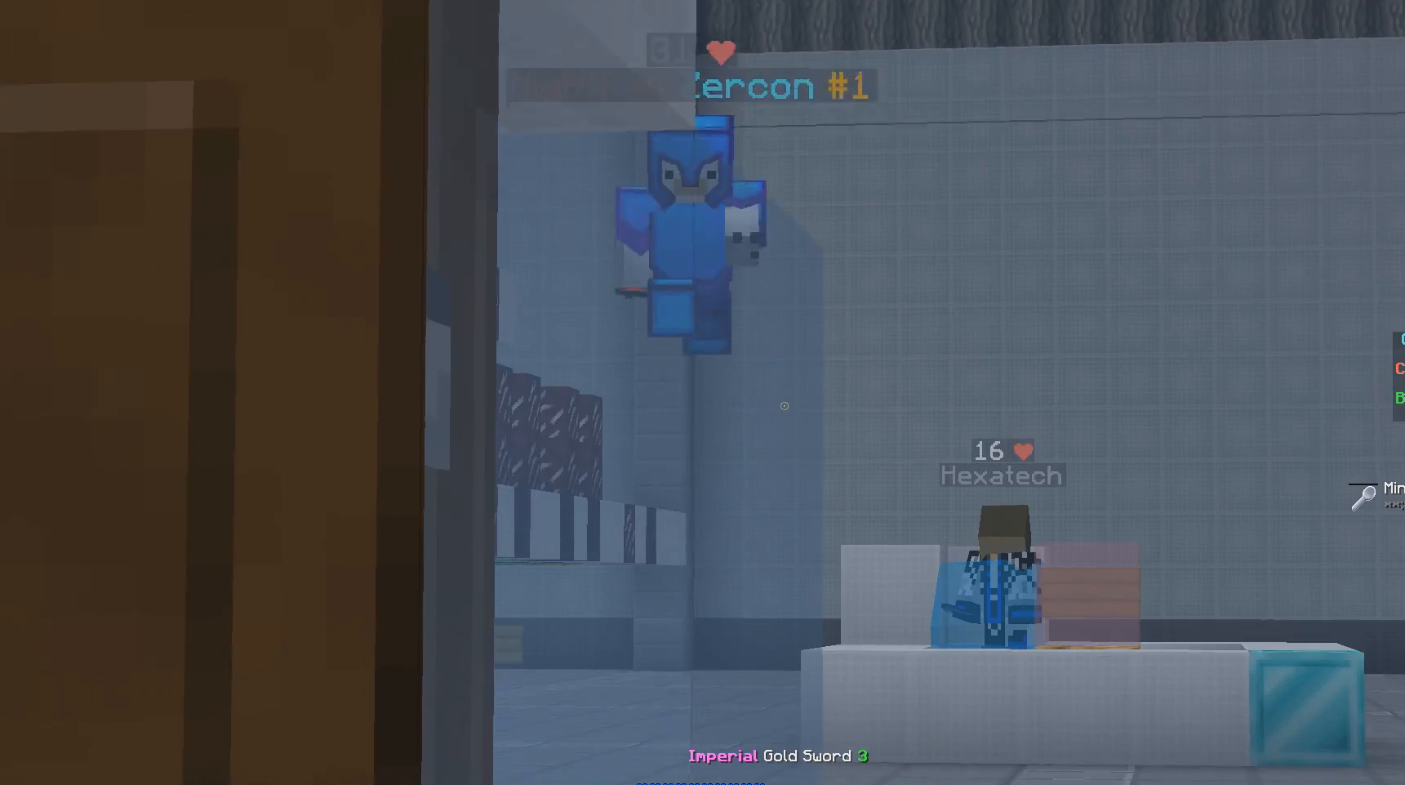
{"keys": ["s"], "mouse": [], "events": []}
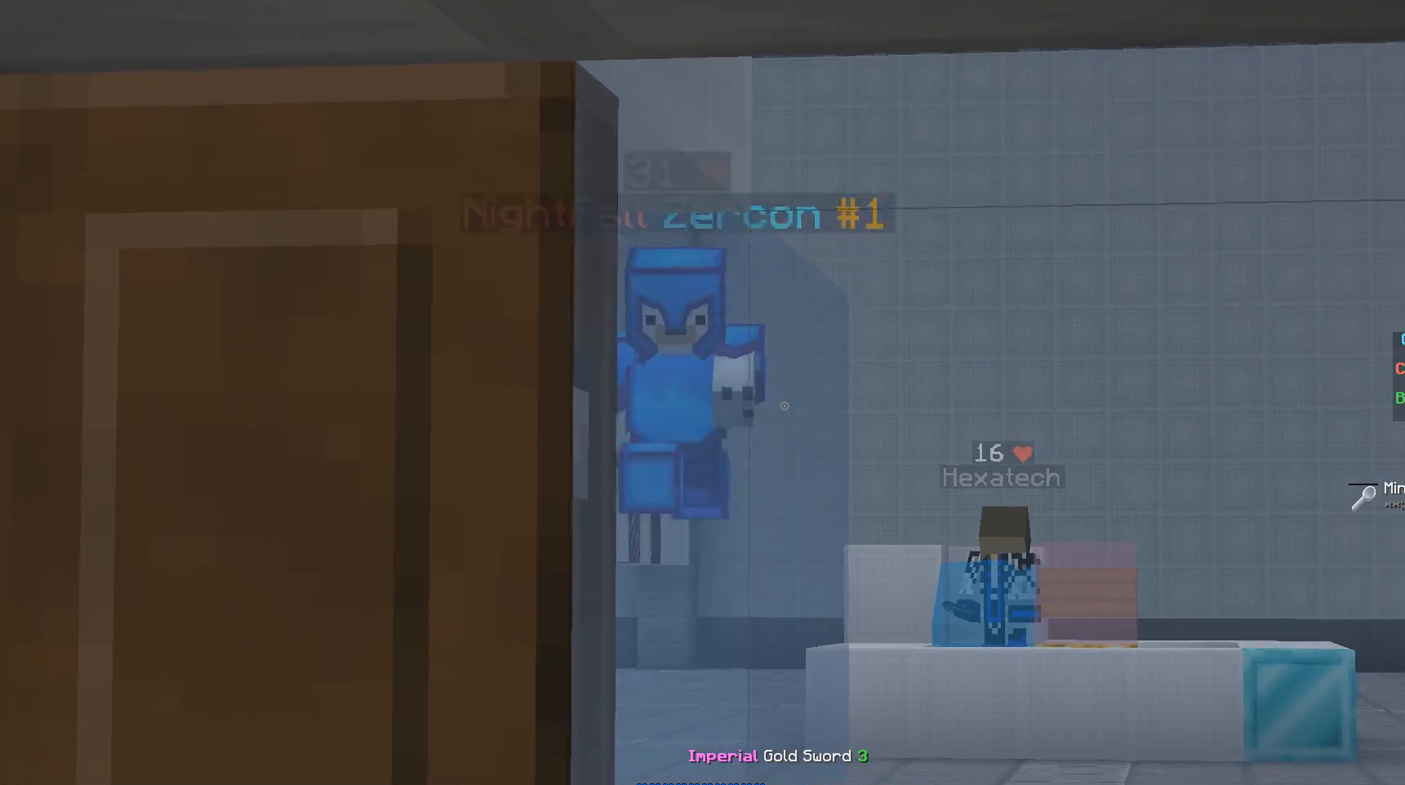
{"keys": [], "mouse": [], "events": [[250, "d", "down"], [250, "s", "up"], [400, "d", "up"]]}
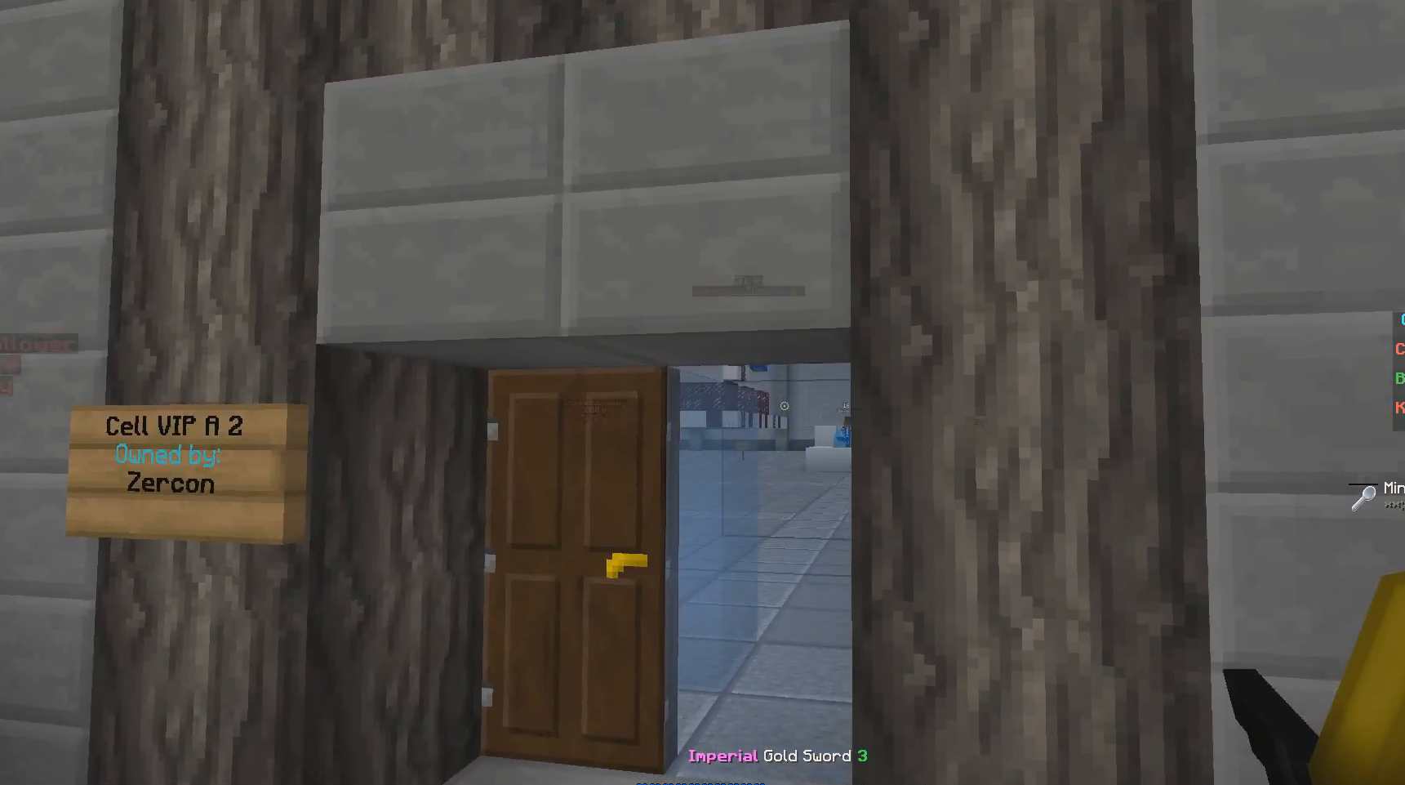
{"keys": [], "mouse": ["right"], "events": [[433, "mouse_right", "down"]]}
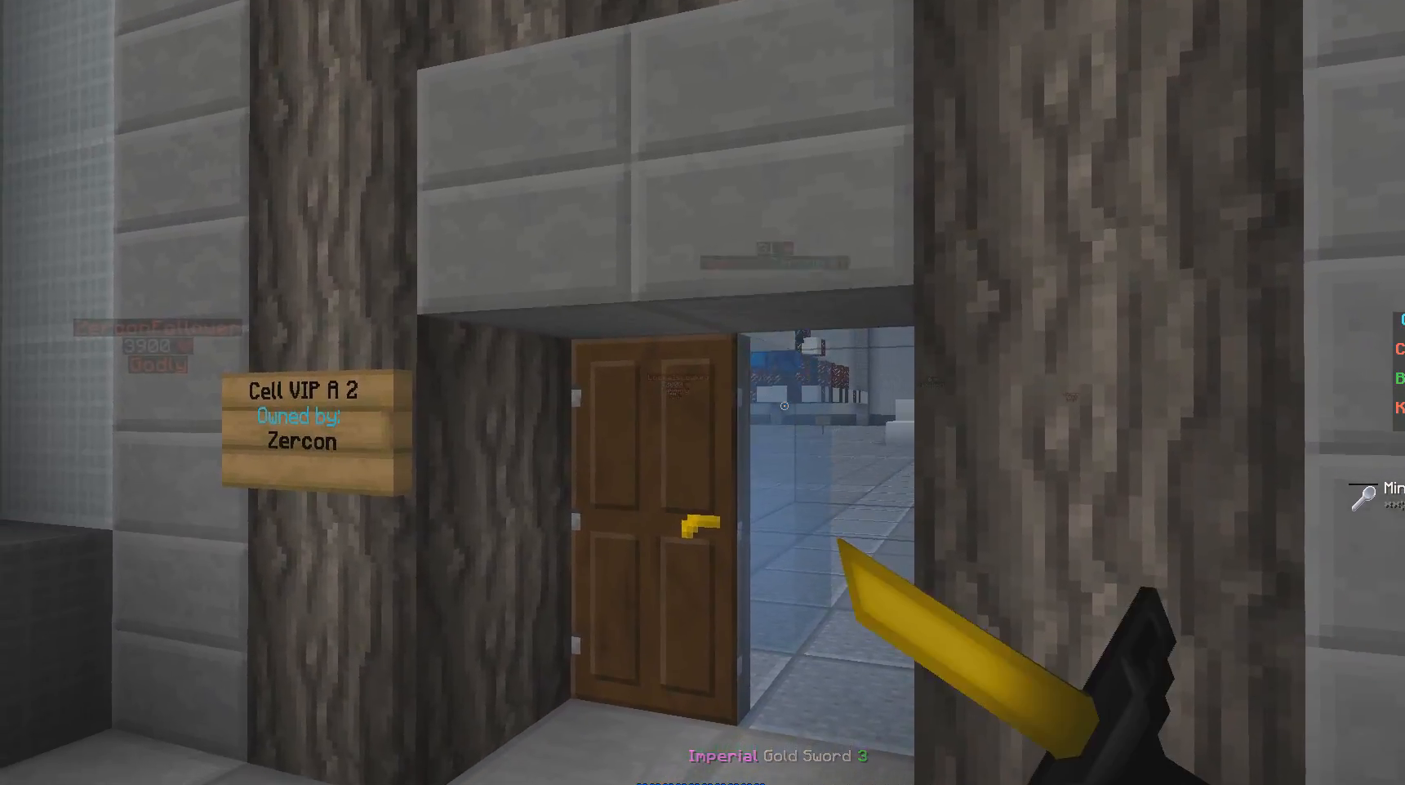
{"keys": [], "mouse": ["right"], "events": []}
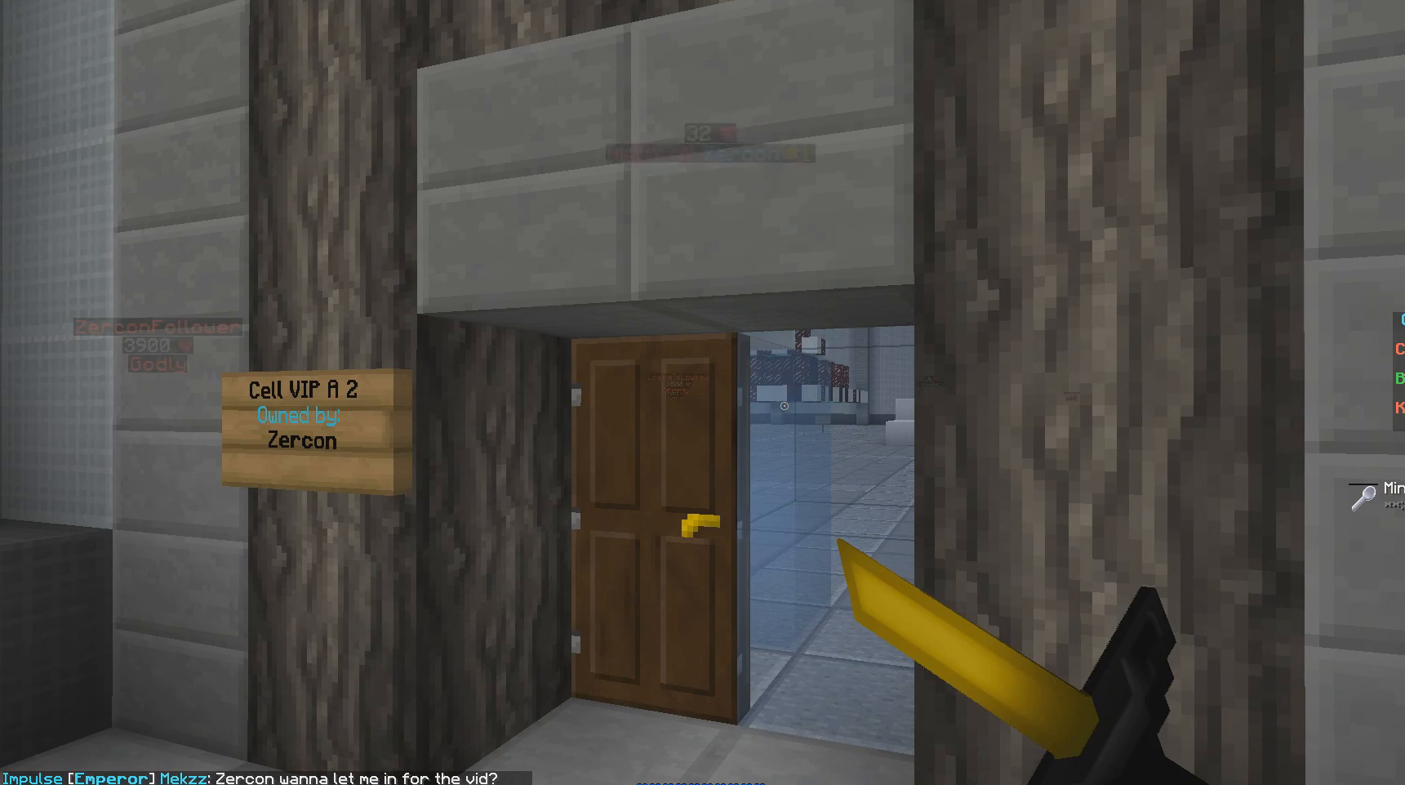
{"keys": [], "mouse": [], "events": [[100, "mouse_right", "up"]]}
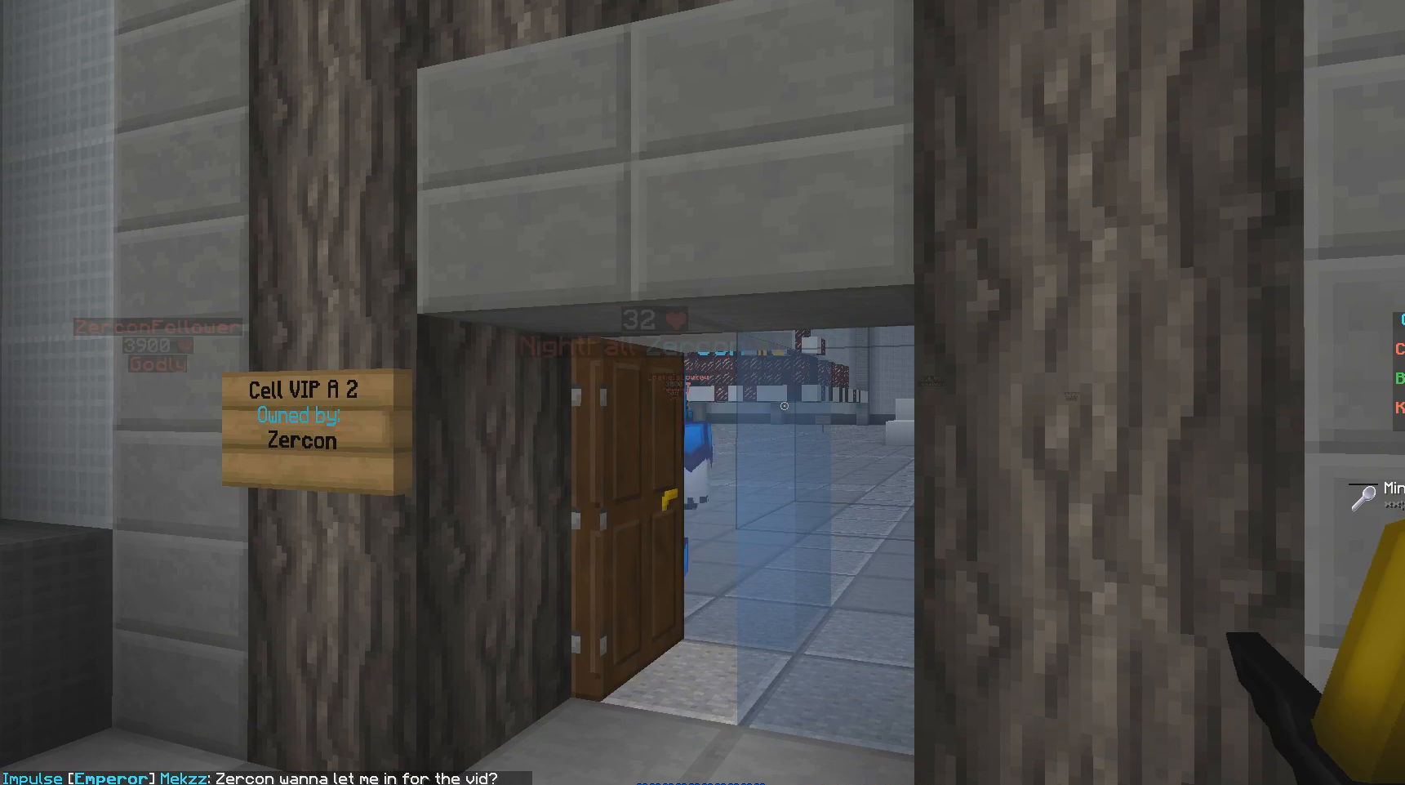
{"keys": [], "mouse": [], "events": []}
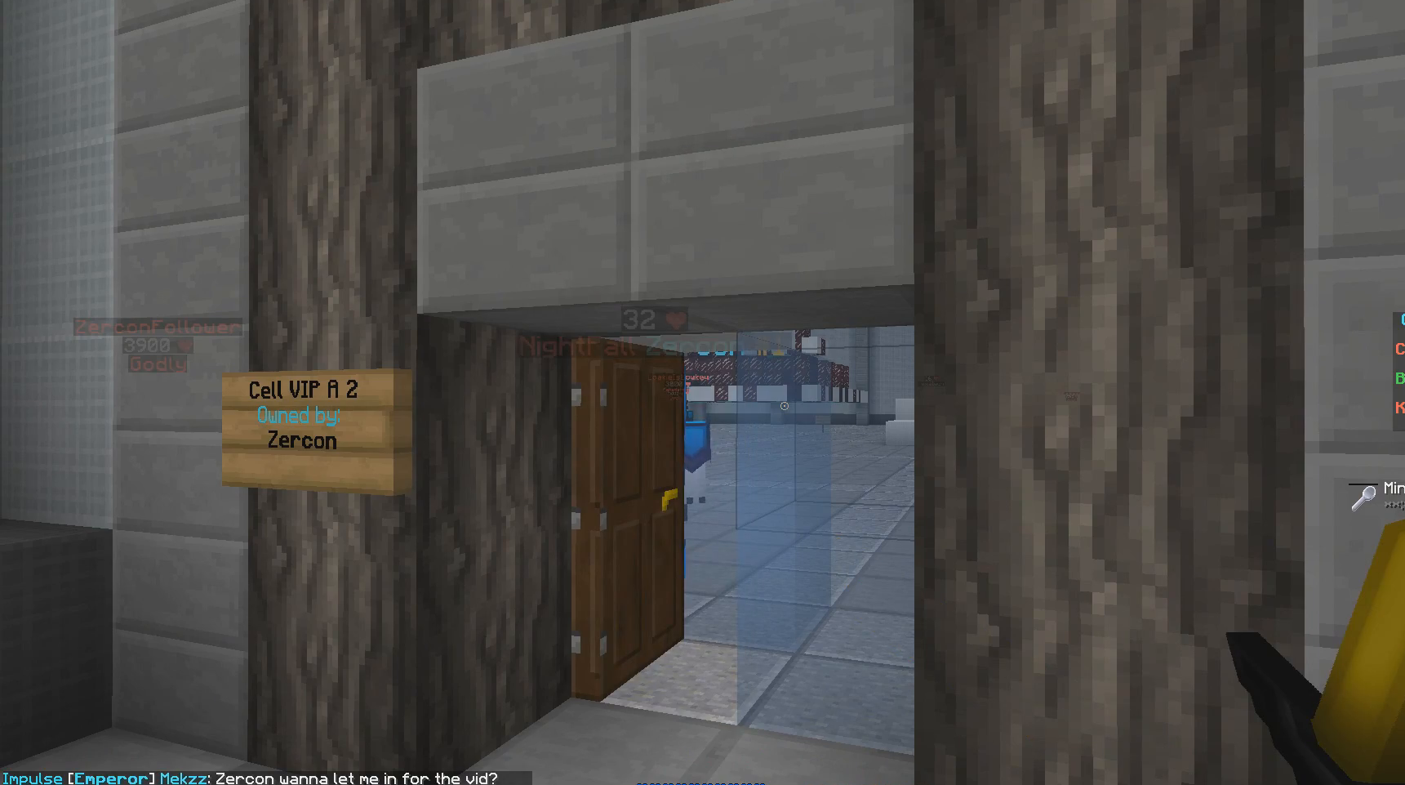
{"keys": [], "mouse": [], "events": [[150, "w", "down"], [250, "a", "down"], [433, "a", "up"], [433, "w", "up"]]}
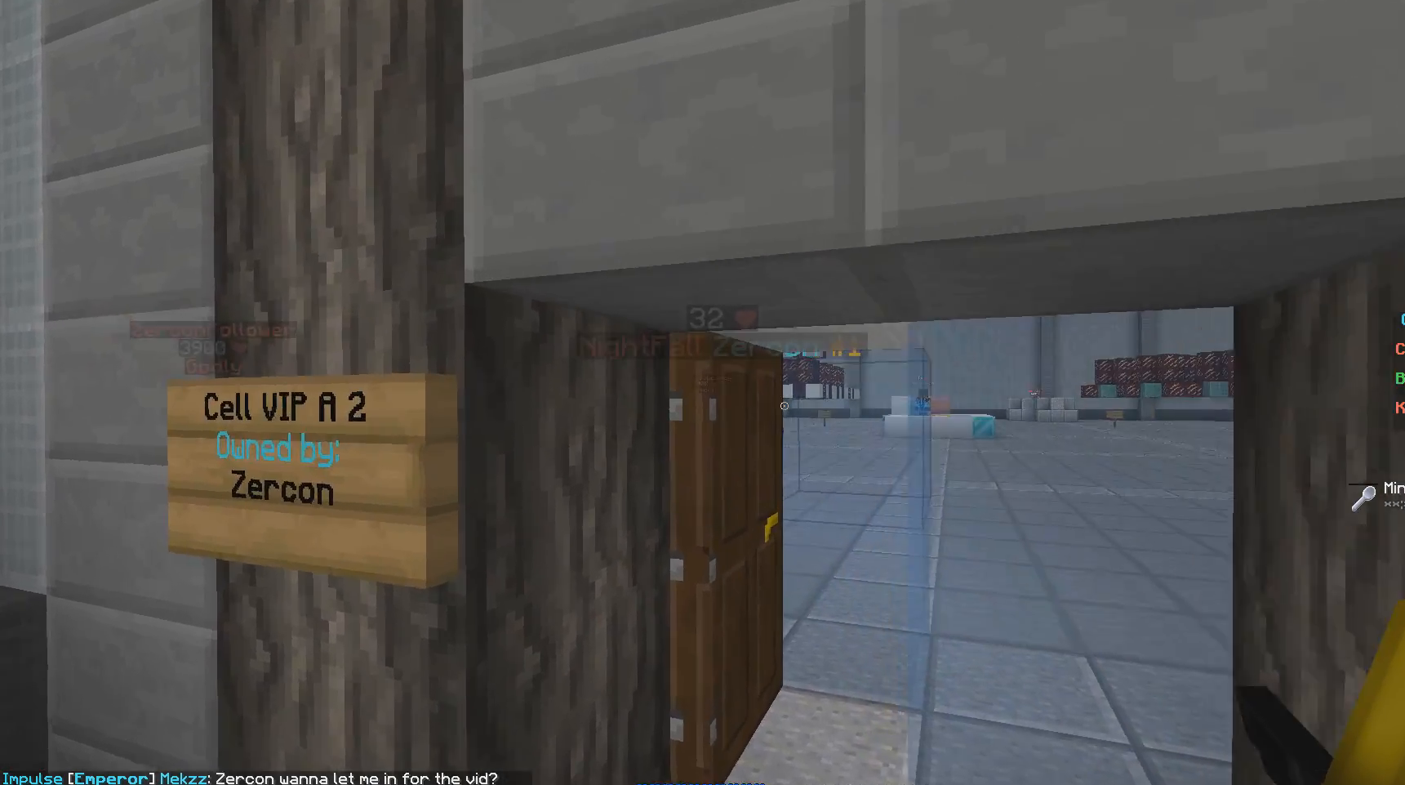
{"keys": [], "mouse": [], "events": [[33, "w", "down"], [350, "w", "up"]]}
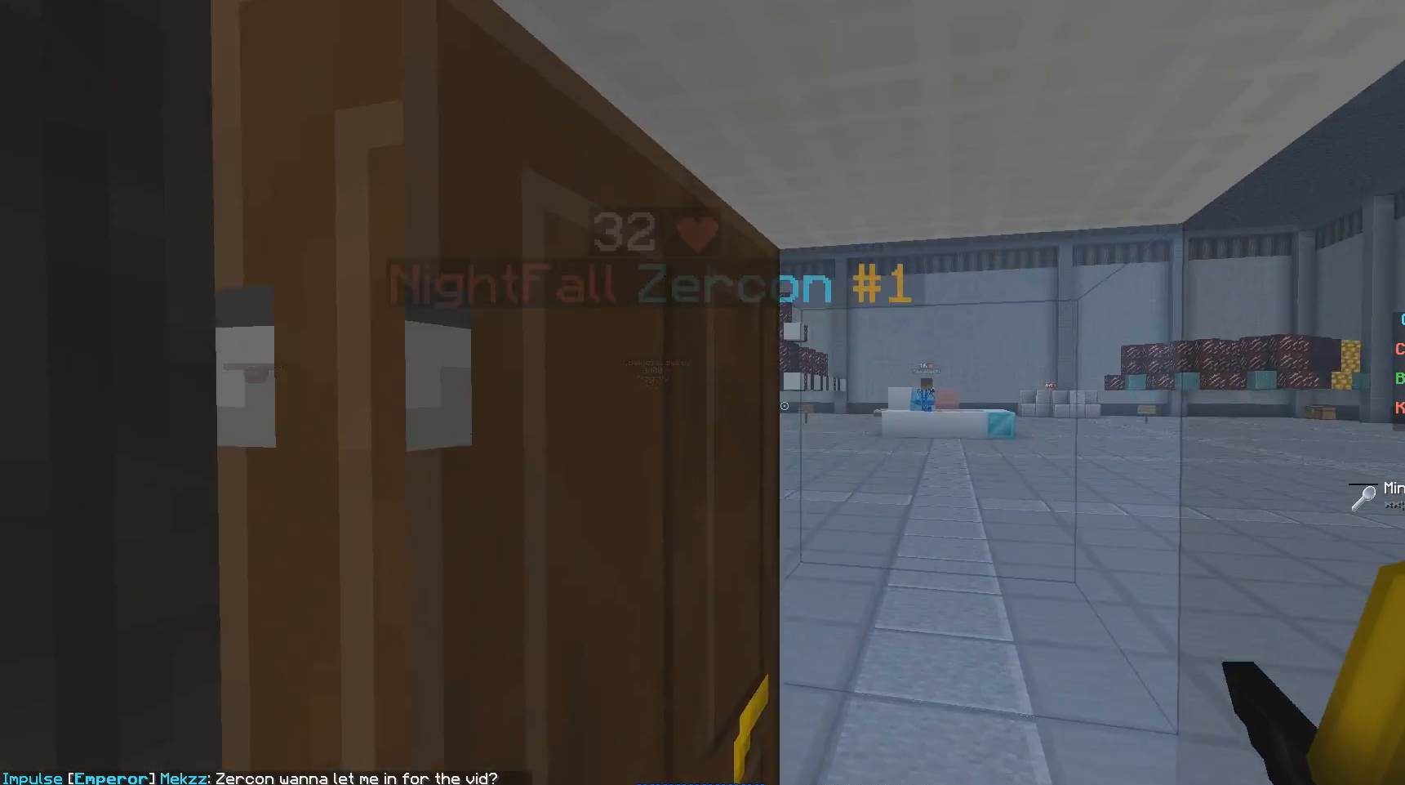
{"keys": [], "mouse": [], "events": [[50, "w", "down"], [83, "d", "down"], [233, "d", "up"], [283, "w", "up"]]}
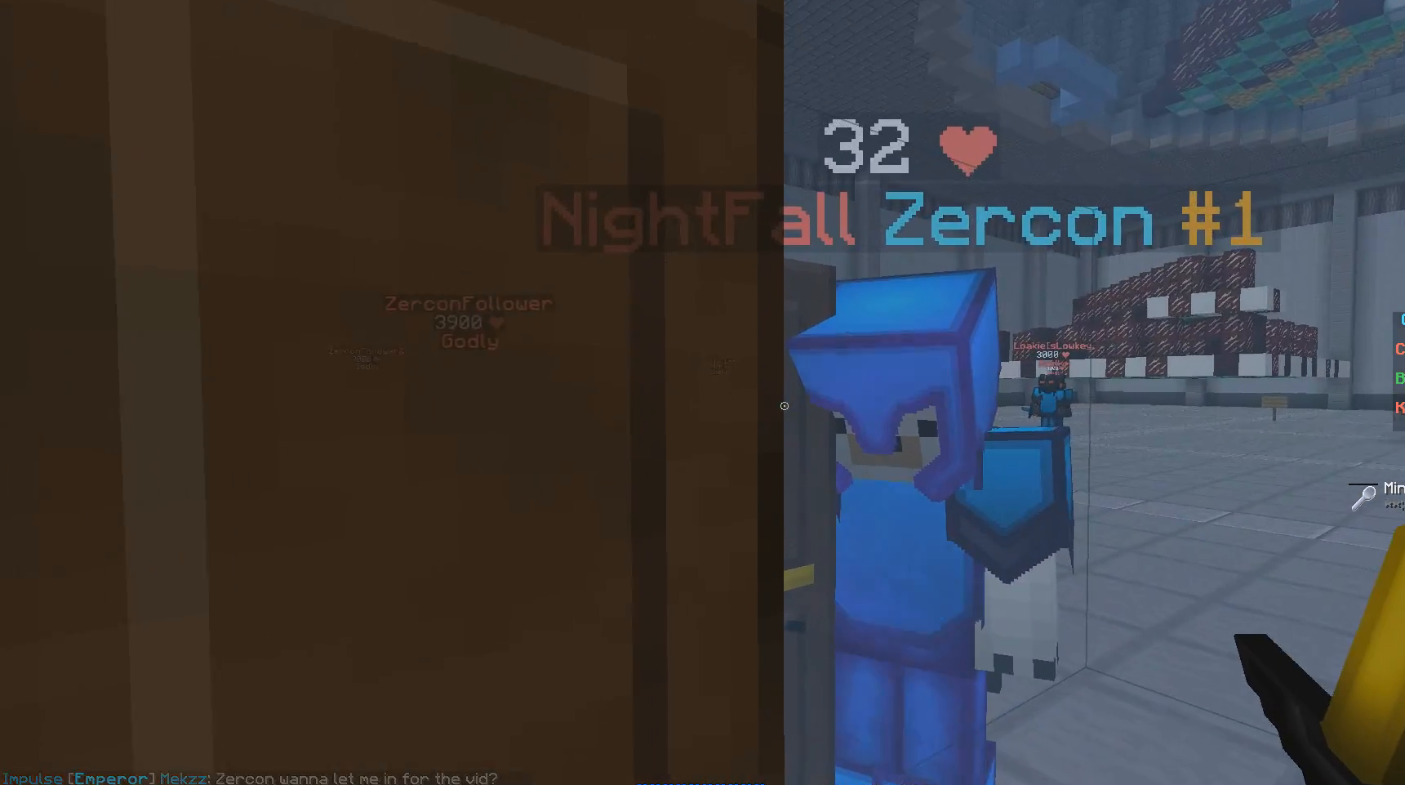
{"keys": [], "mouse": [], "events": [[133, "d", "down"], [333, "d", "up"]]}
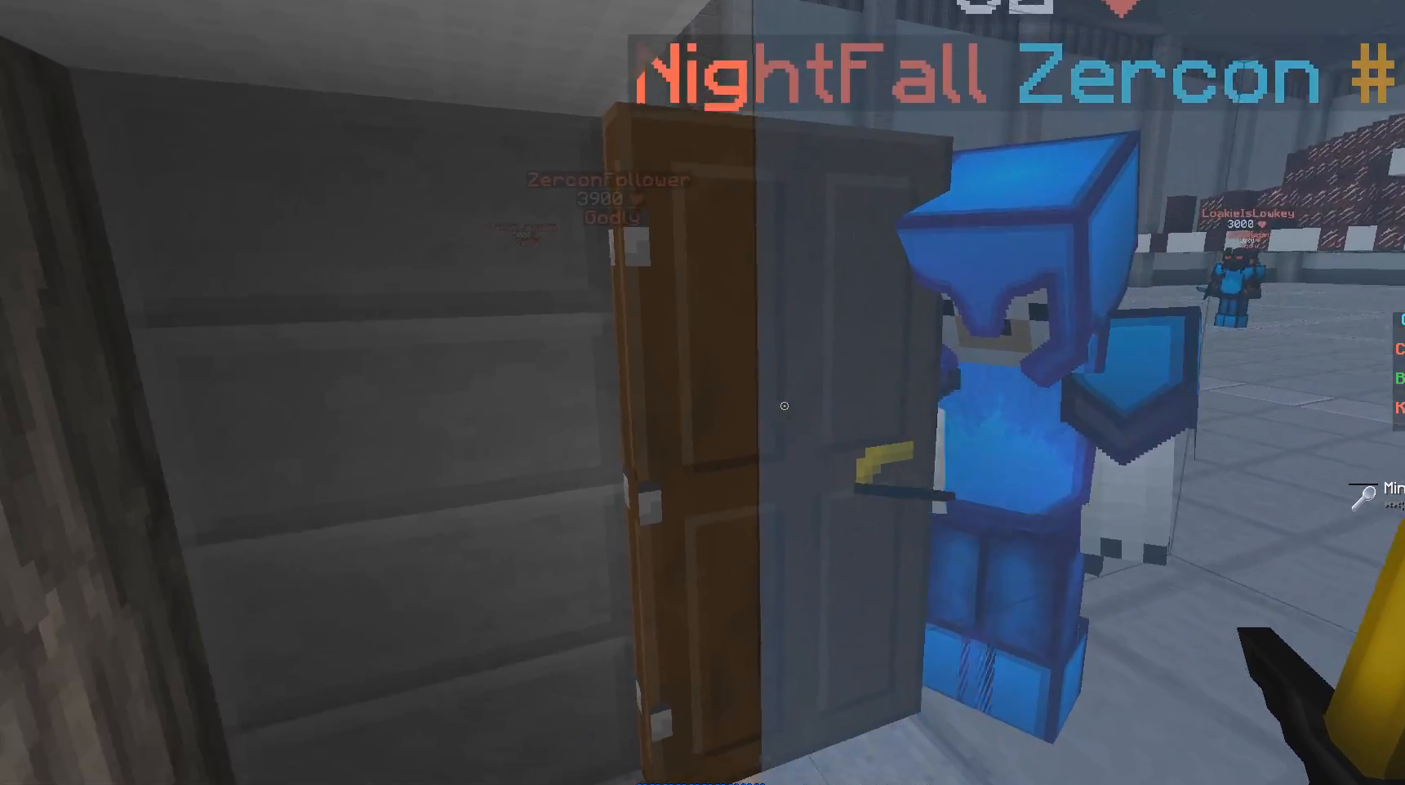
{"keys": [], "mouse": [], "events": []}
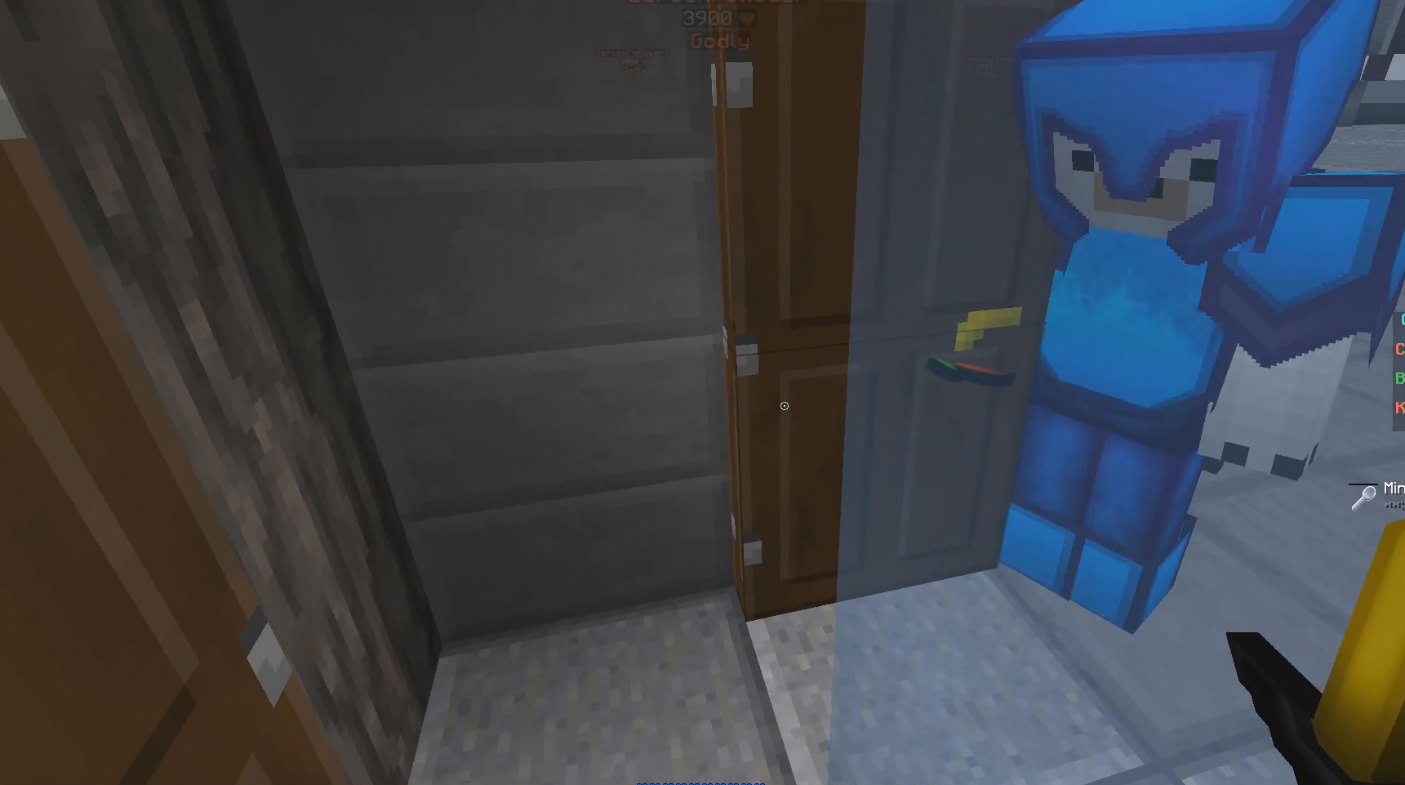
{"keys": [], "mouse": [], "events": [[233, "a", "down"], [233, "w", "down"], [450, "w", "up"], [483, "a", "up"]]}
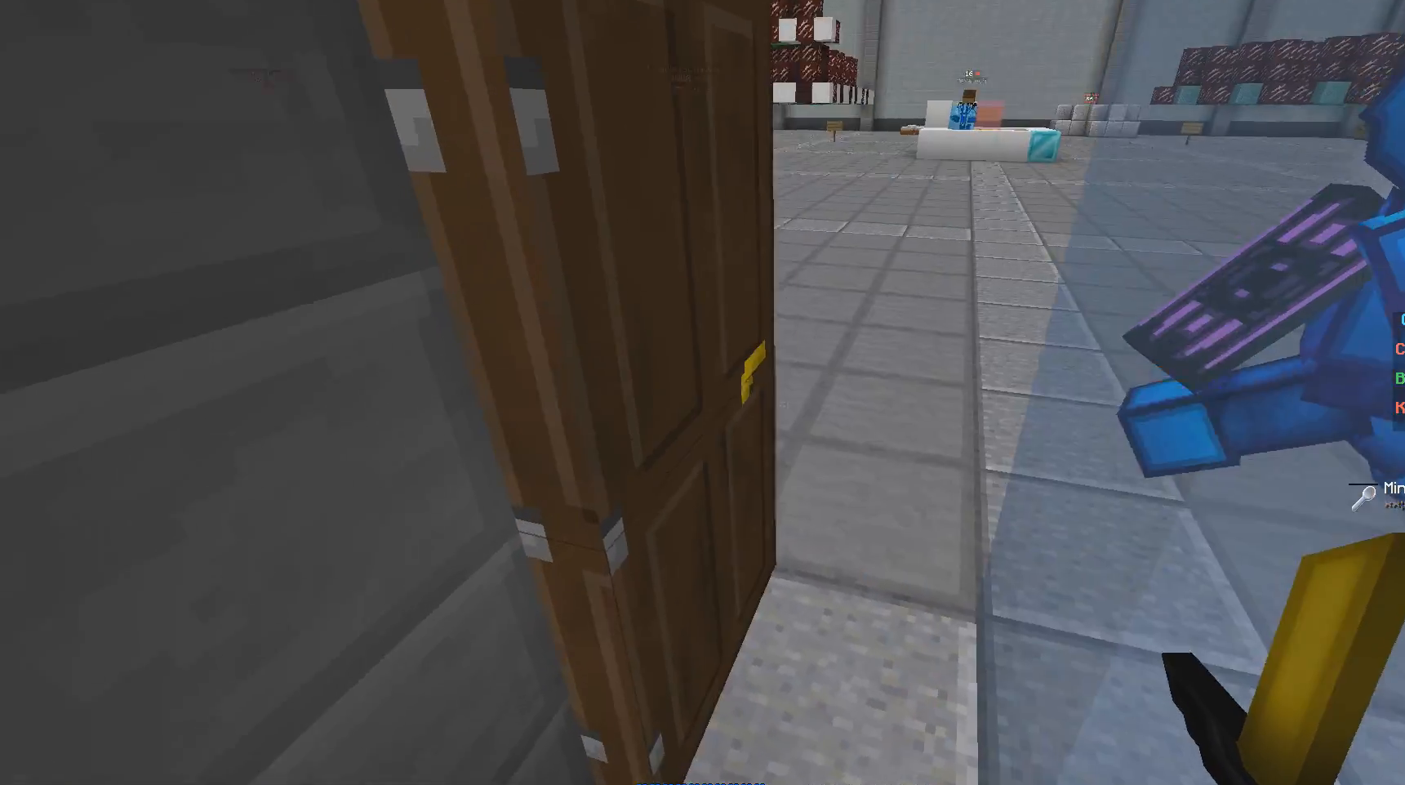
{"keys": ["w"], "mouse": [], "events": [[233, "w", "down"]]}
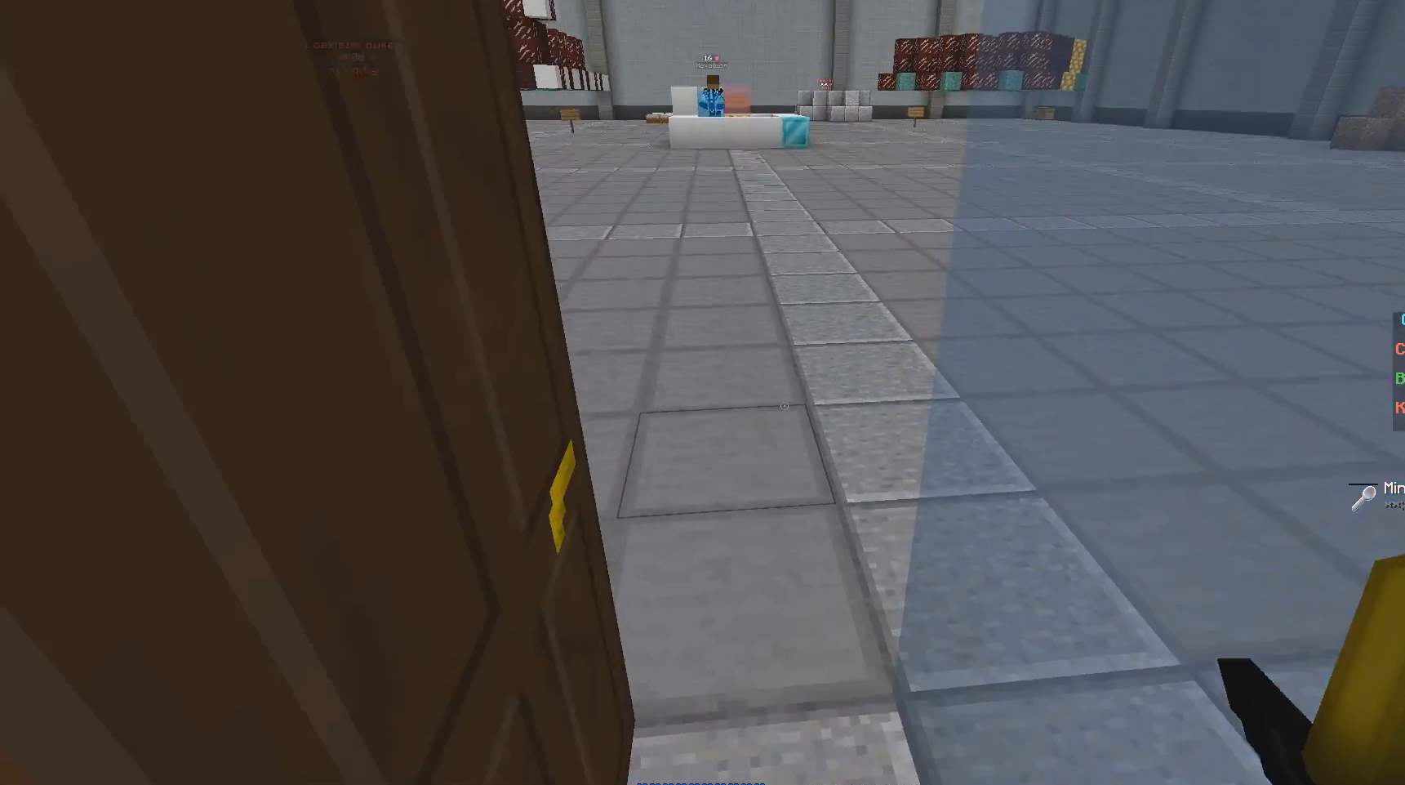
{"keys": [], "mouse": [], "events": [[100, "d", "down"], [233, "w", "up"], [283, "d", "up"]]}
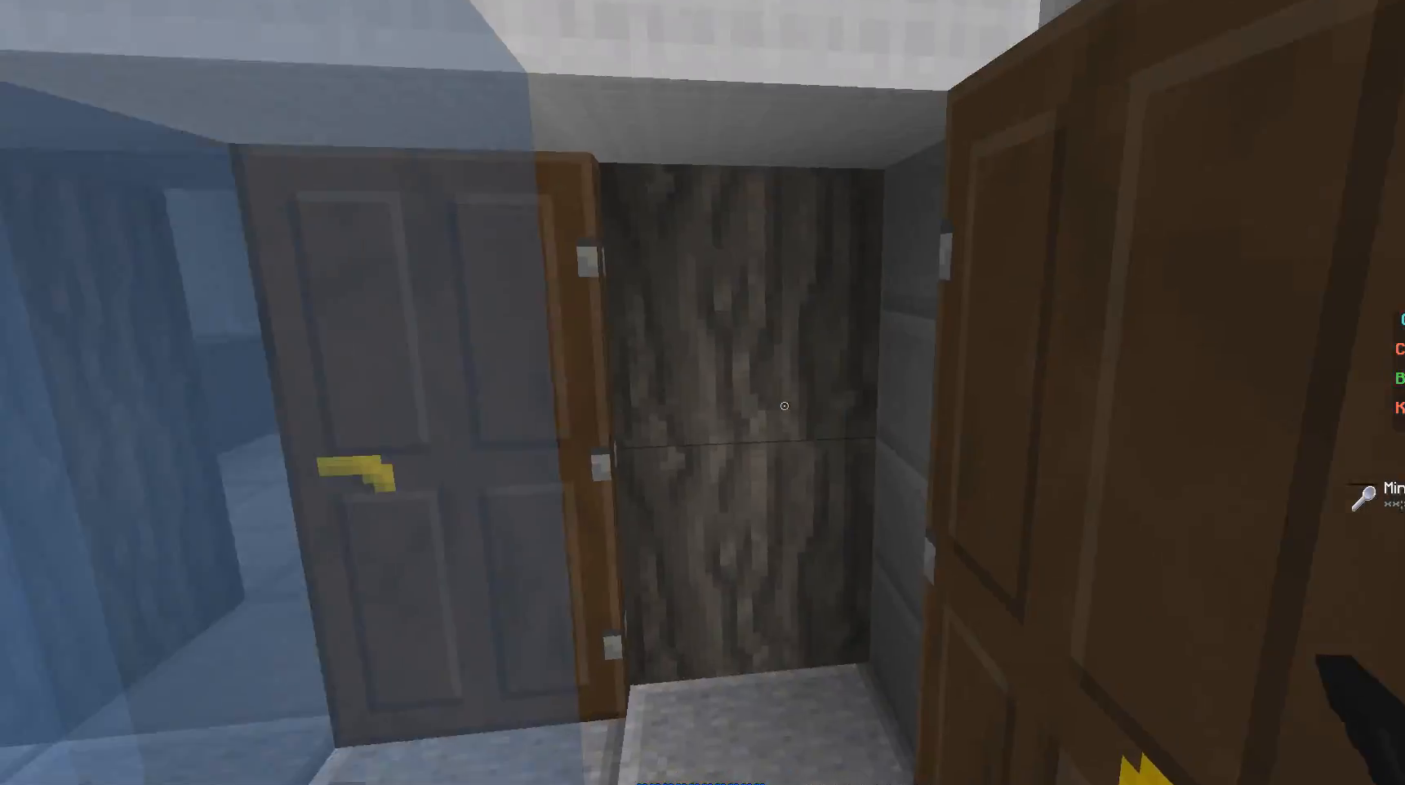
{"keys": [], "mouse": [], "events": [[33, "s", "down"], [383, "s", "up"]]}
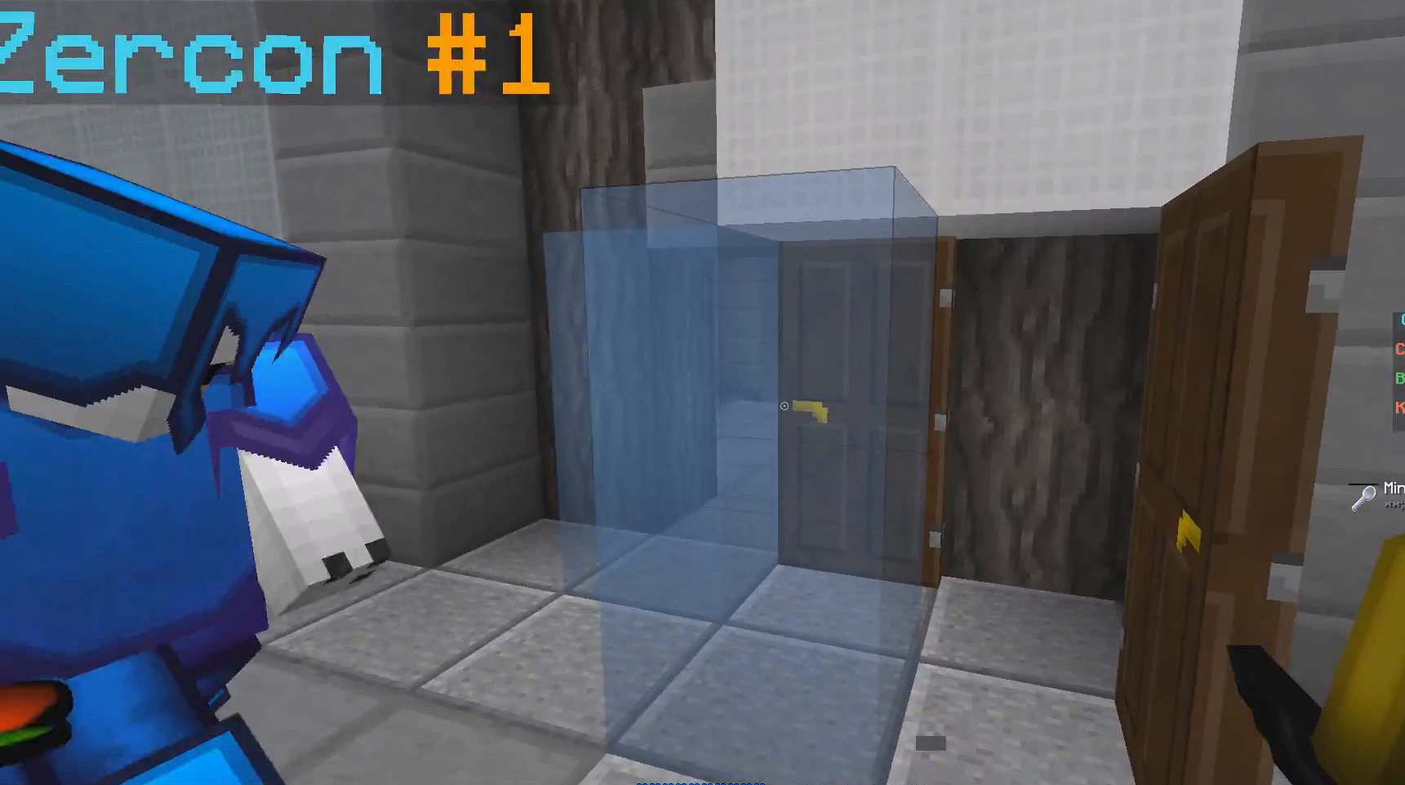
{"keys": [], "mouse": [], "events": [[83, "s", "down"], [383, "s", "up"]]}
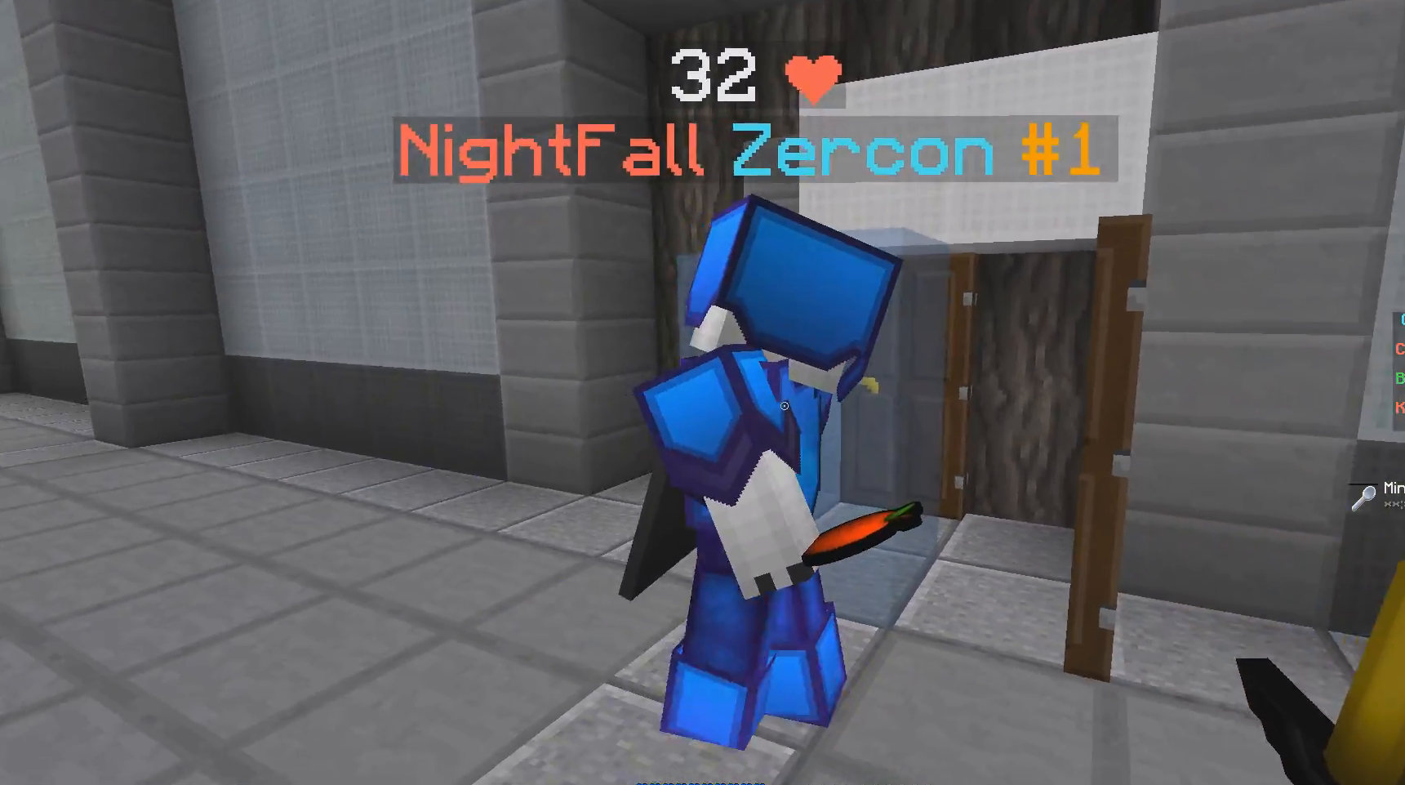
{"keys": ["a", "w"], "mouse": [], "events": [[150, "a", "down"], [400, "w", "down"]]}
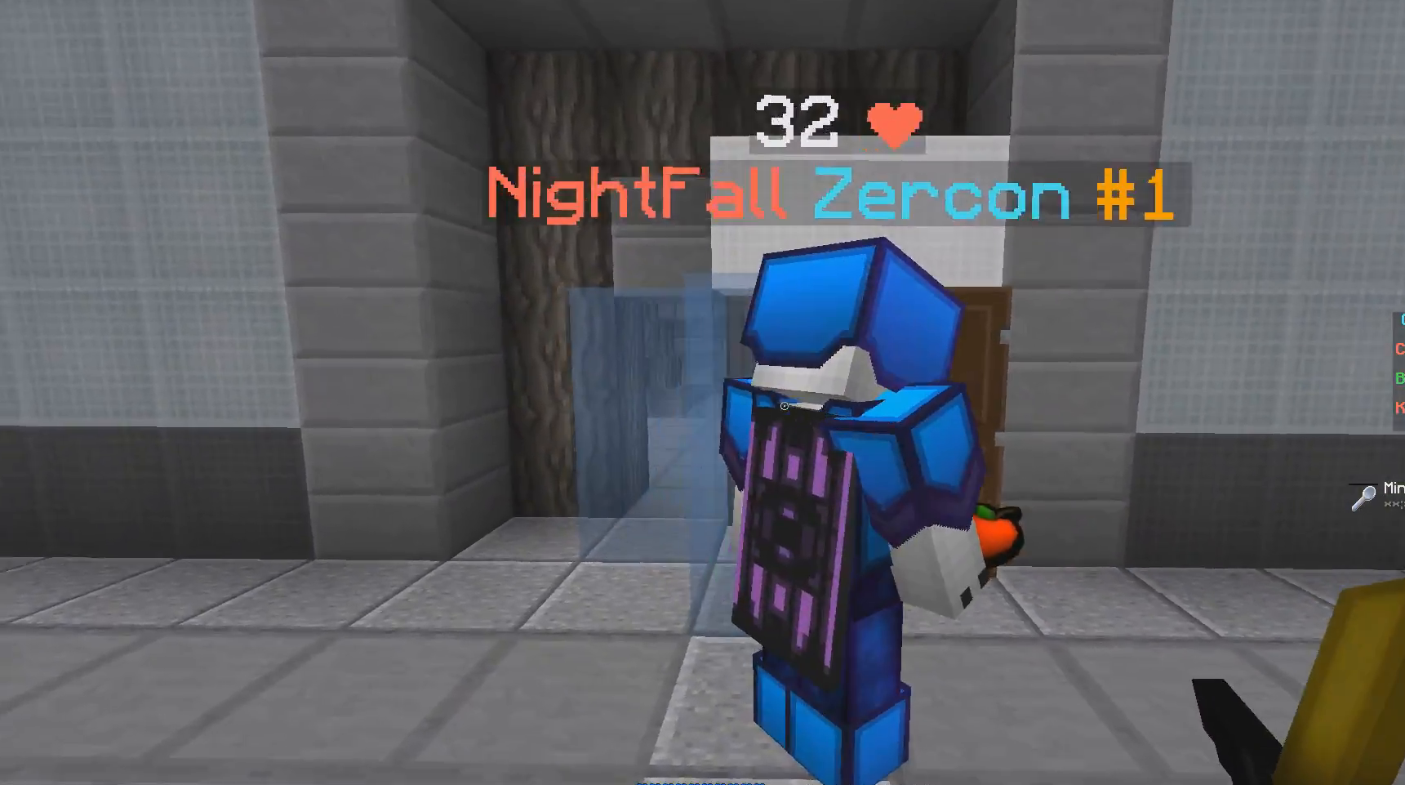
{"keys": [], "mouse": [], "events": [[183, "w", "up"], [383, "a", "up"]]}
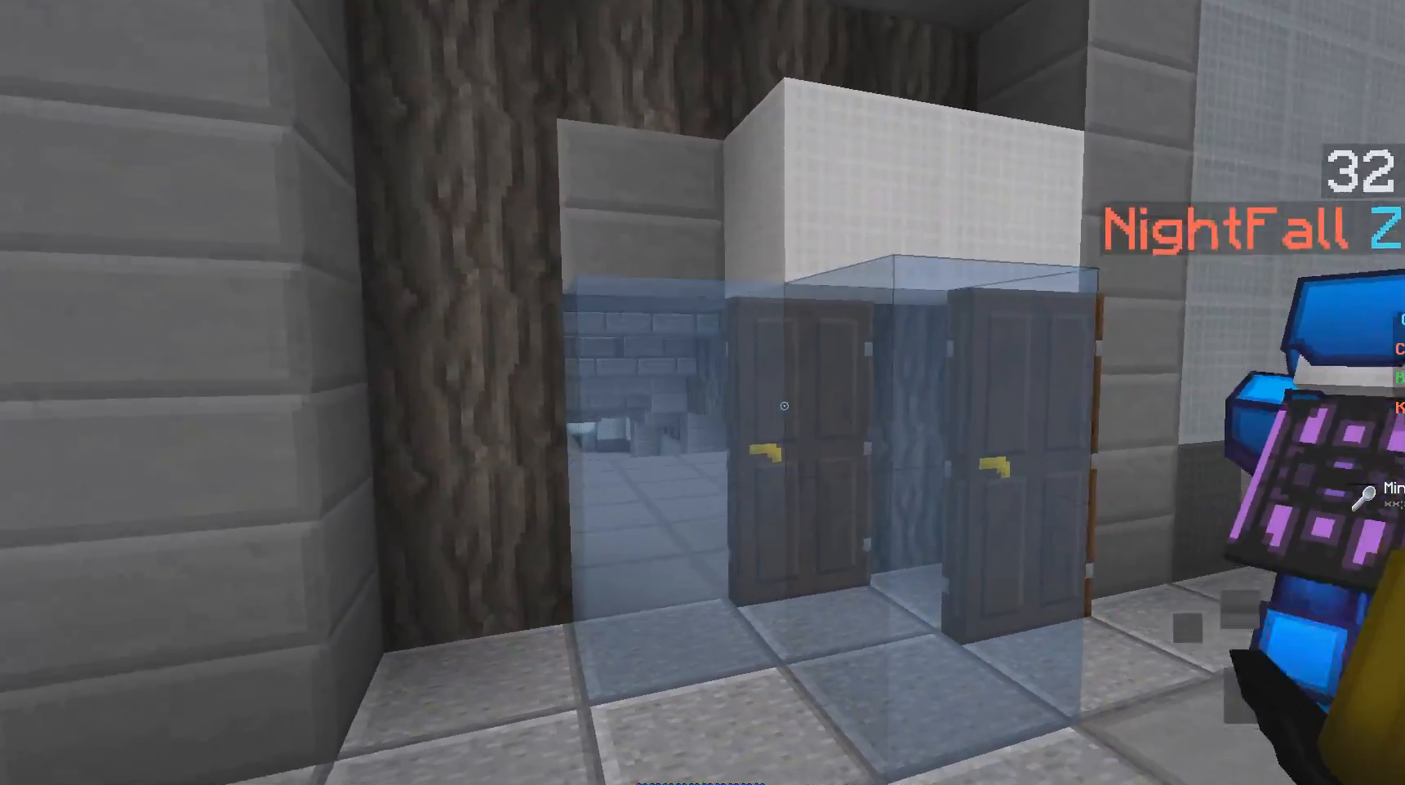
{"keys": ["d"], "mouse": [], "events": [[500, "d", "down"]]}
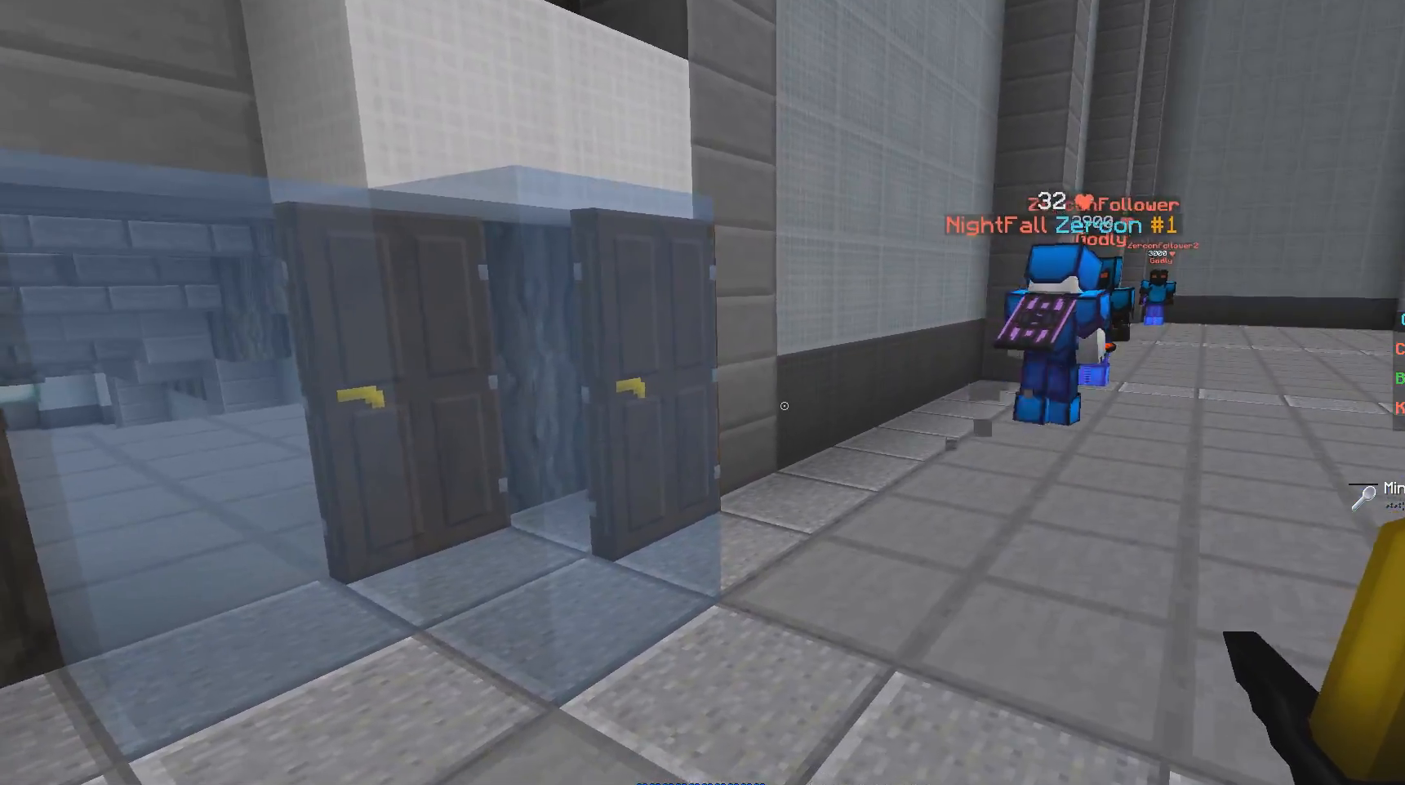
{"keys": ["w"], "mouse": [], "events": [[167, "w", "down"], [350, "d", "up"]]}
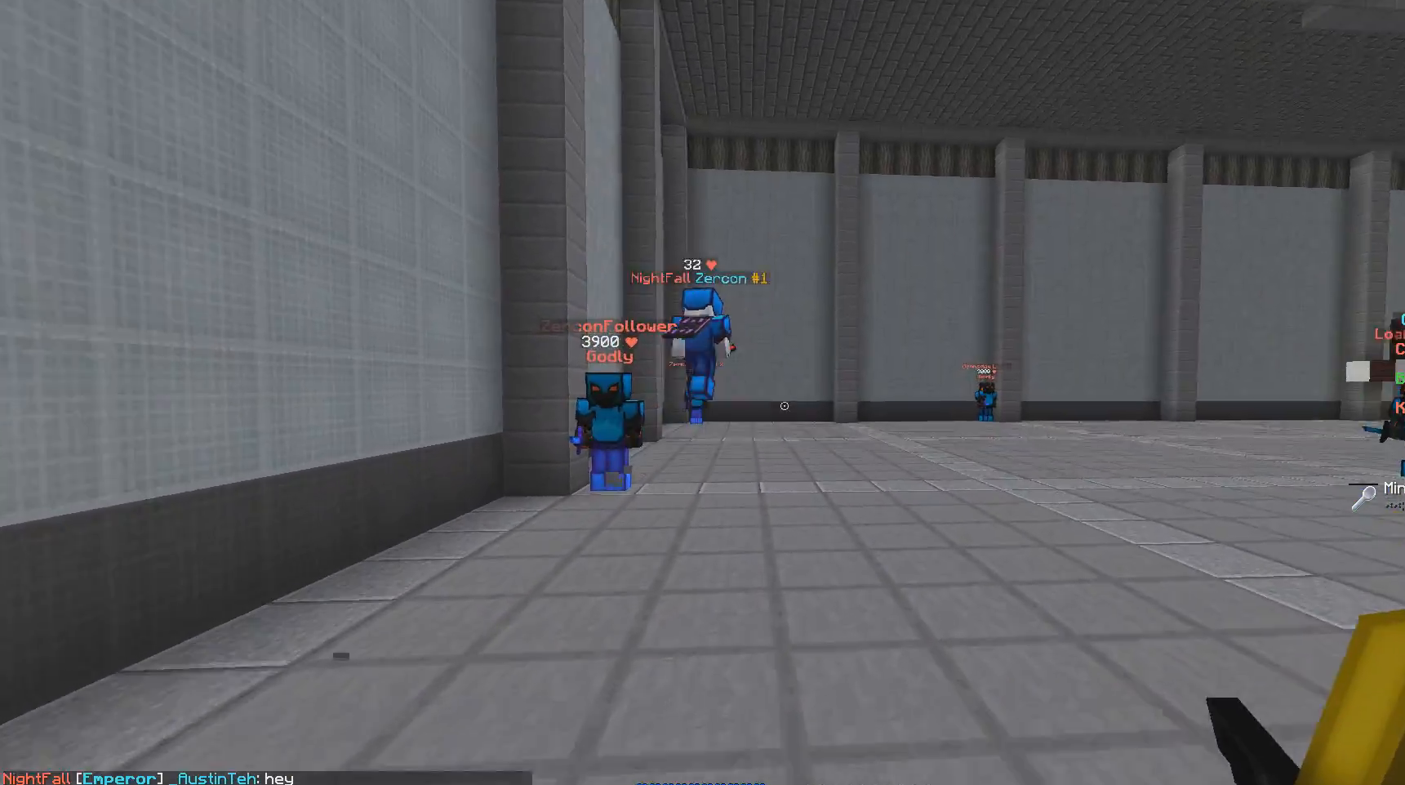
{"keys": ["w"], "mouse": [], "events": [[200, "w", "up"], [400, "w", "down"]]}